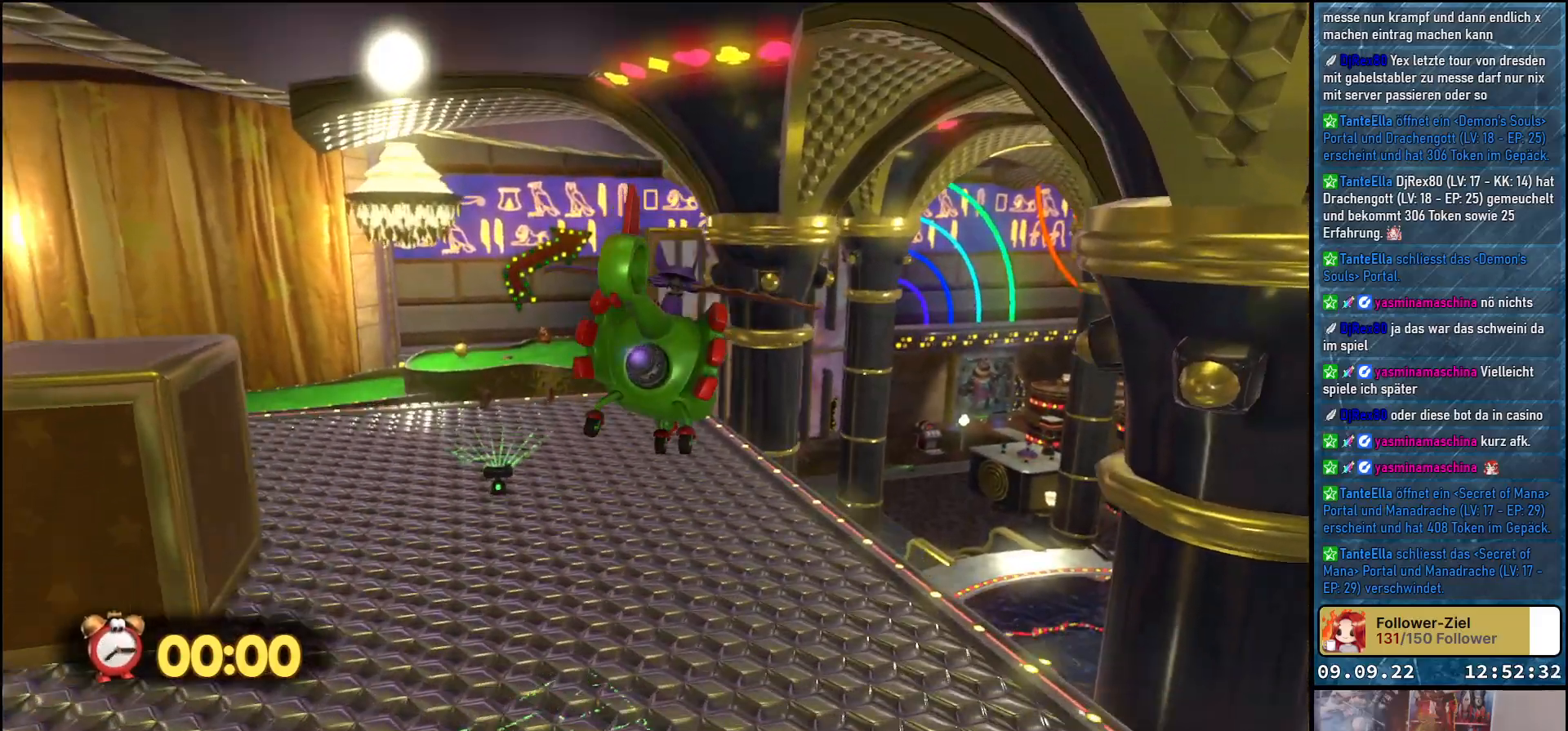
Gameplay with a controller (Xbox layout); each line is a JSON object with the inputs held at the frame after it. "events" lists button and stick changes between this image and that frame as [ms after this image, input, new state], when the widget could be followed in between.
{"buttons": [], "left_stick": "up-right", "right_stick": "down-left", "events": []}
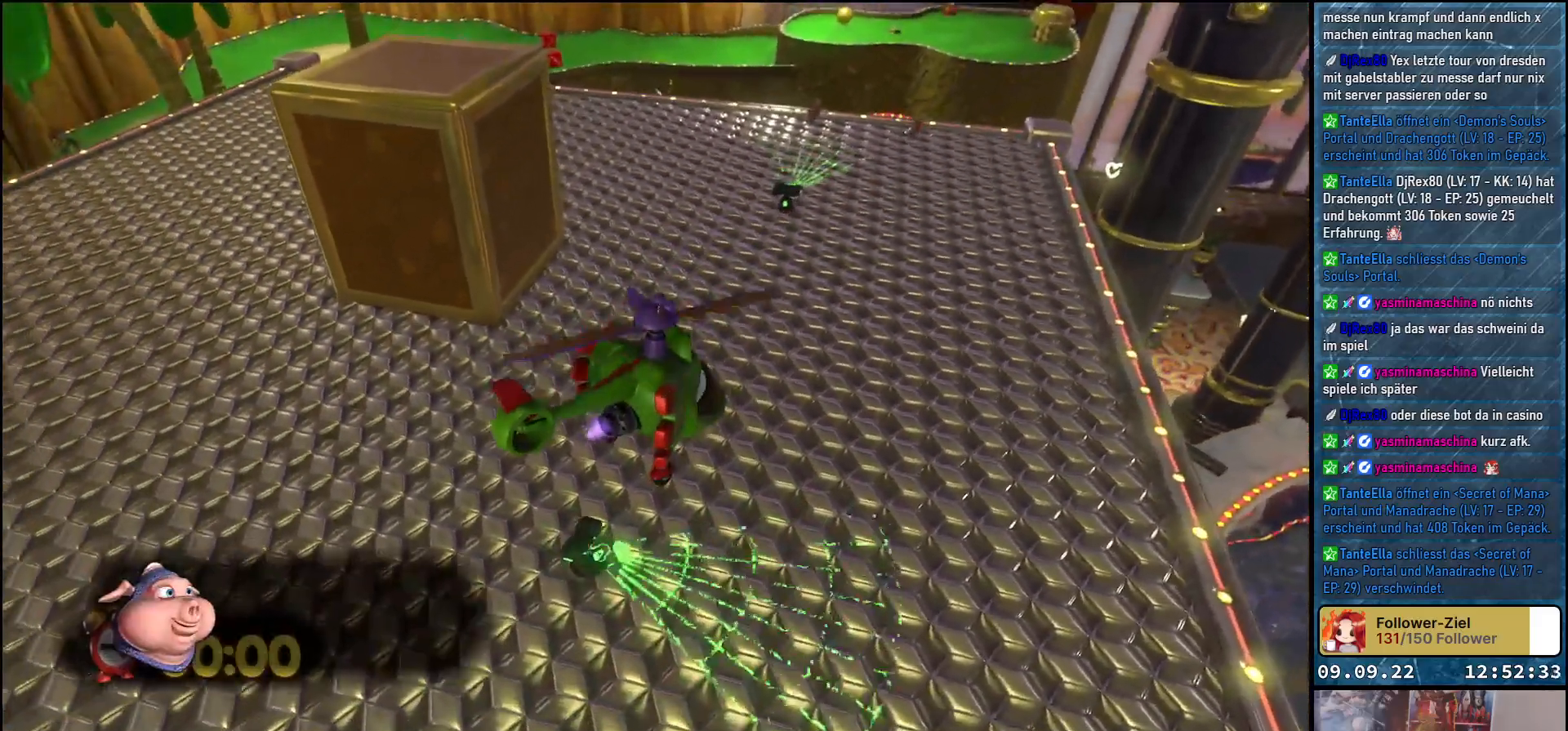
{"buttons": [], "left_stick": "center", "right_stick": "up-right", "events": [[17, "right_stick", "center"], [283, "right_stick", "up"], [400, "left_stick", "center"], [467, "right_stick", "up-right"]]}
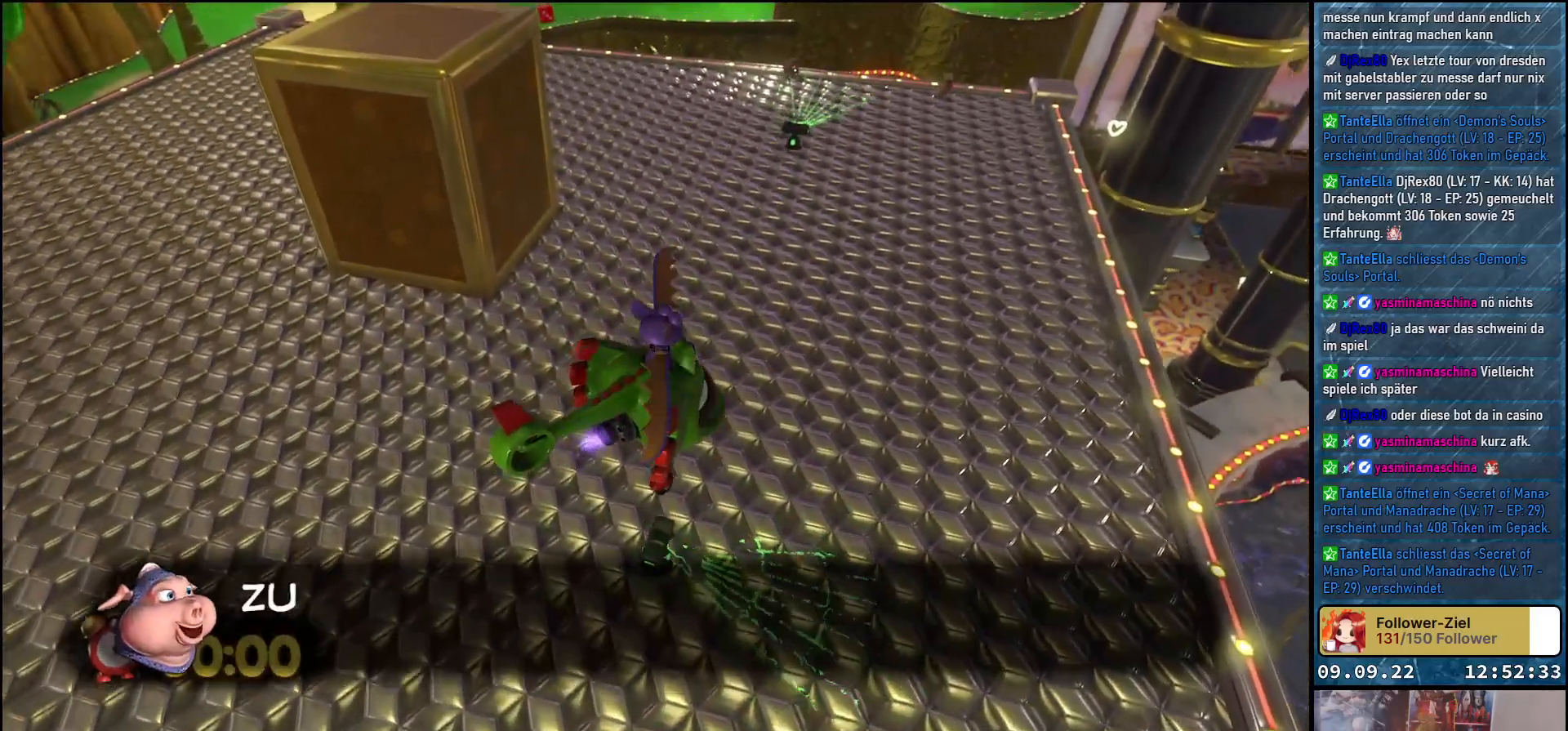
{"buttons": [], "left_stick": "center", "right_stick": "up-right", "events": []}
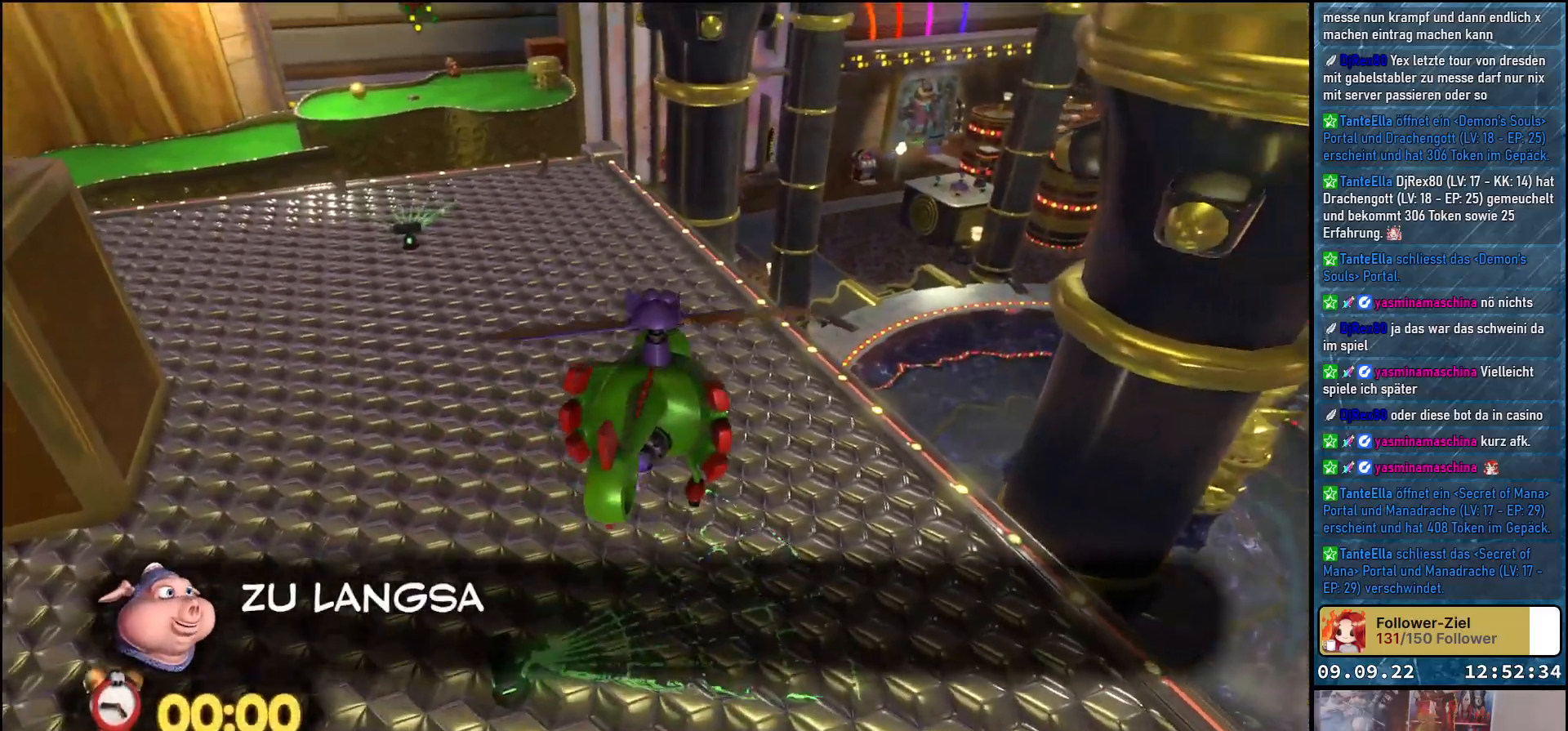
{"buttons": [], "left_stick": "center", "right_stick": "right", "events": [[17, "right_stick", "center"], [500, "right_stick", "right"]]}
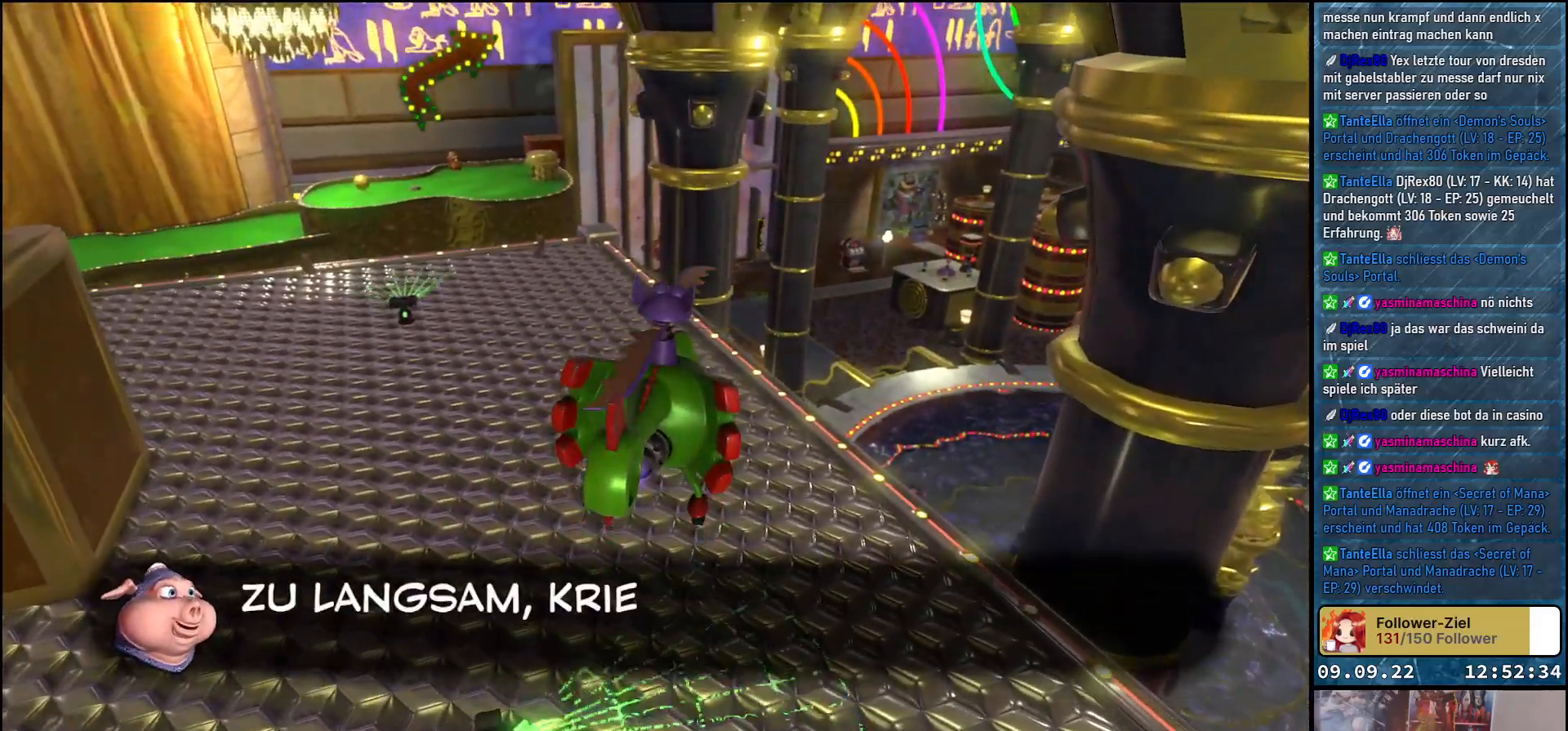
{"buttons": [], "left_stick": "center", "right_stick": "center", "events": [[383, "right_stick", "center"]]}
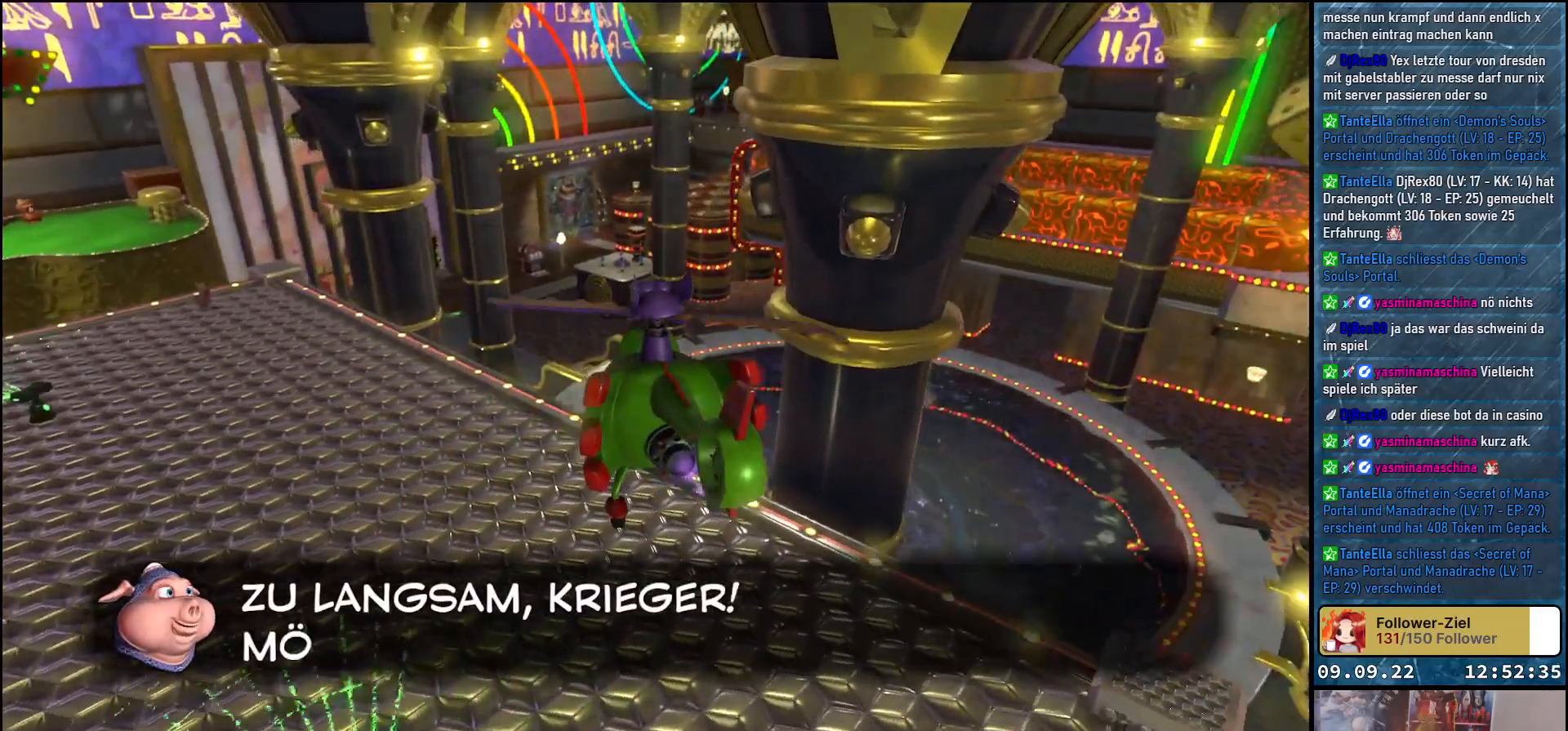
{"buttons": [], "left_stick": "center", "right_stick": "center", "events": []}
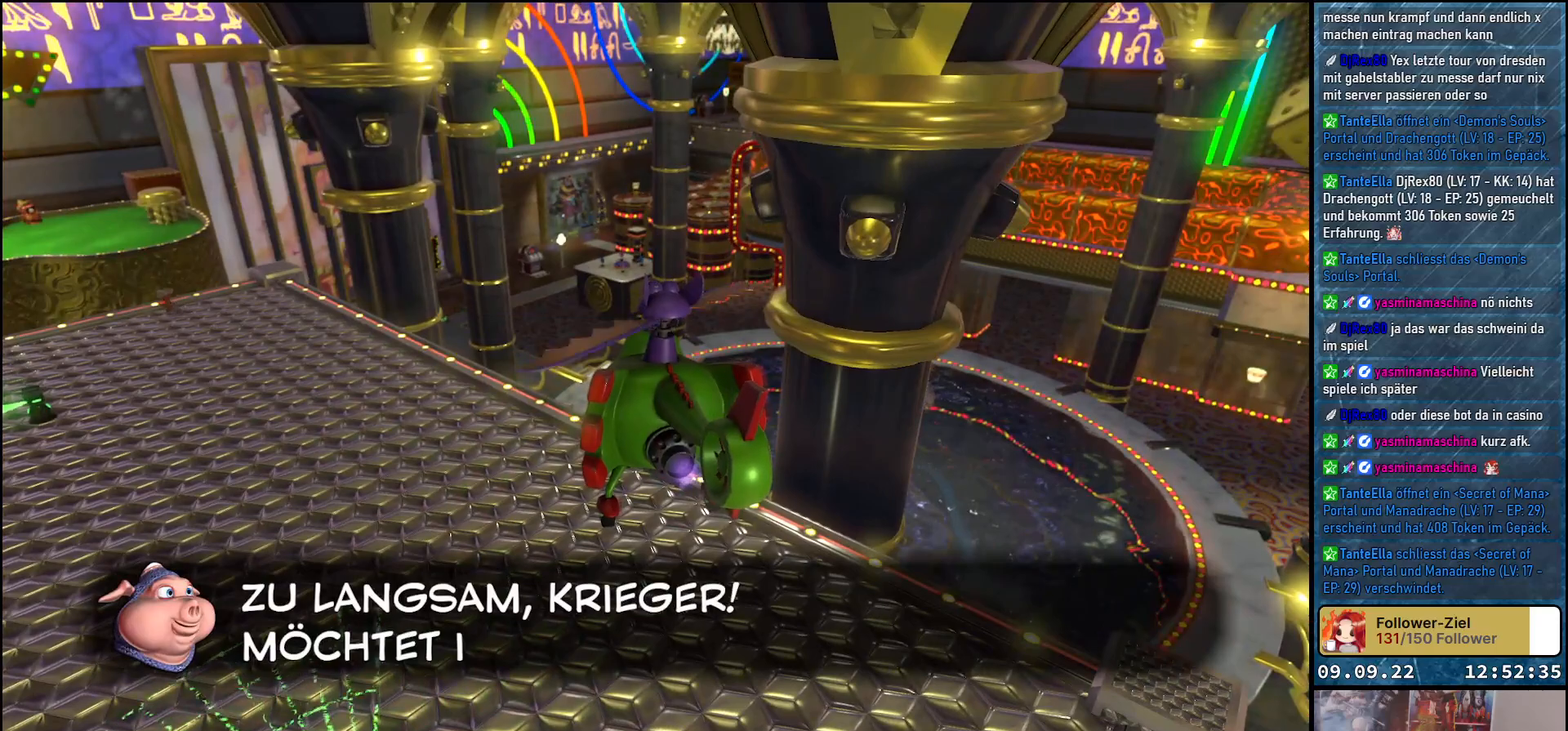
{"buttons": [], "left_stick": "center", "right_stick": "center", "events": []}
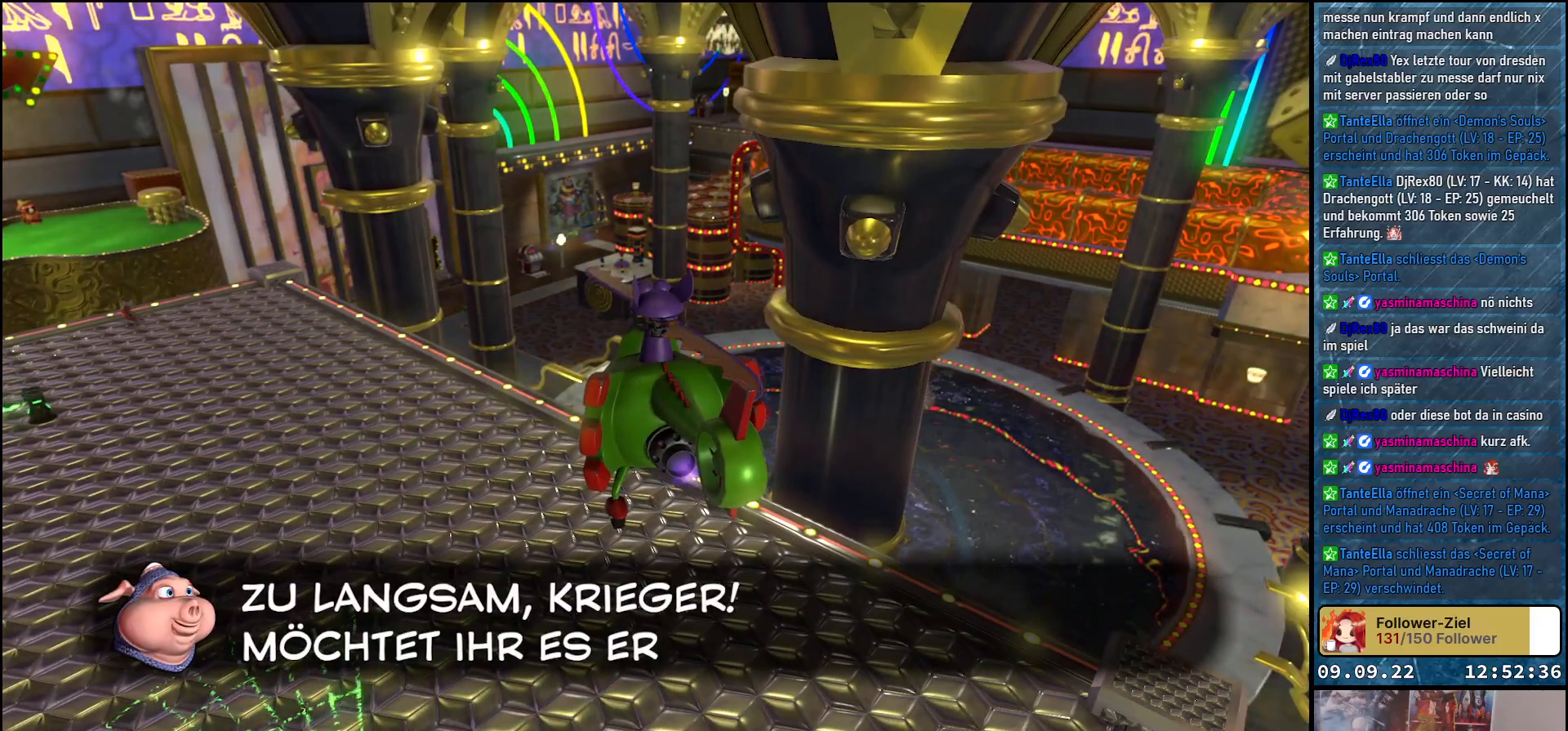
{"buttons": [], "left_stick": "center", "right_stick": "center", "events": [[67, "right_stick", "right"], [383, "right_stick", "center"]]}
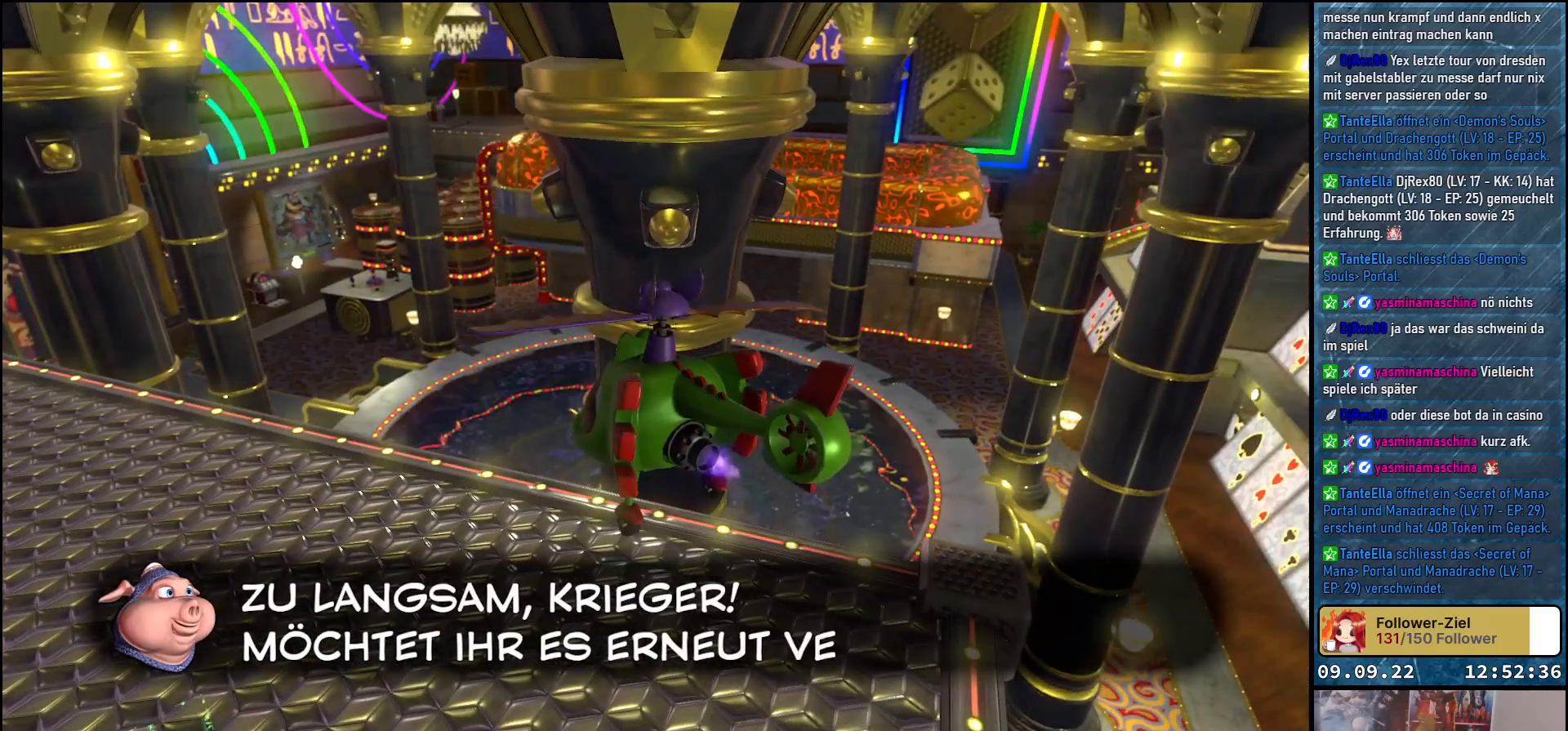
{"buttons": [], "left_stick": "center", "right_stick": "center", "events": []}
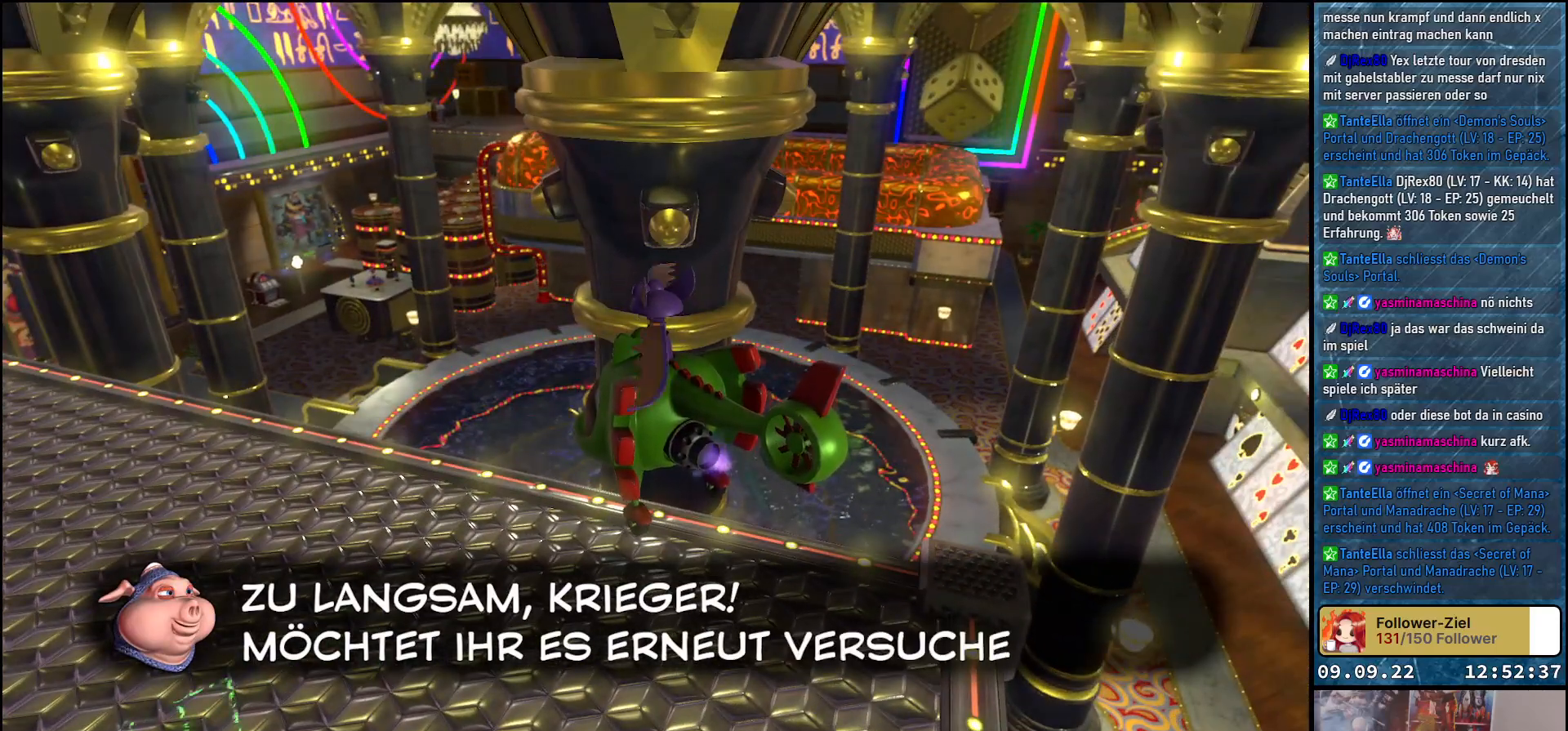
{"buttons": [], "left_stick": "center", "right_stick": "center", "events": []}
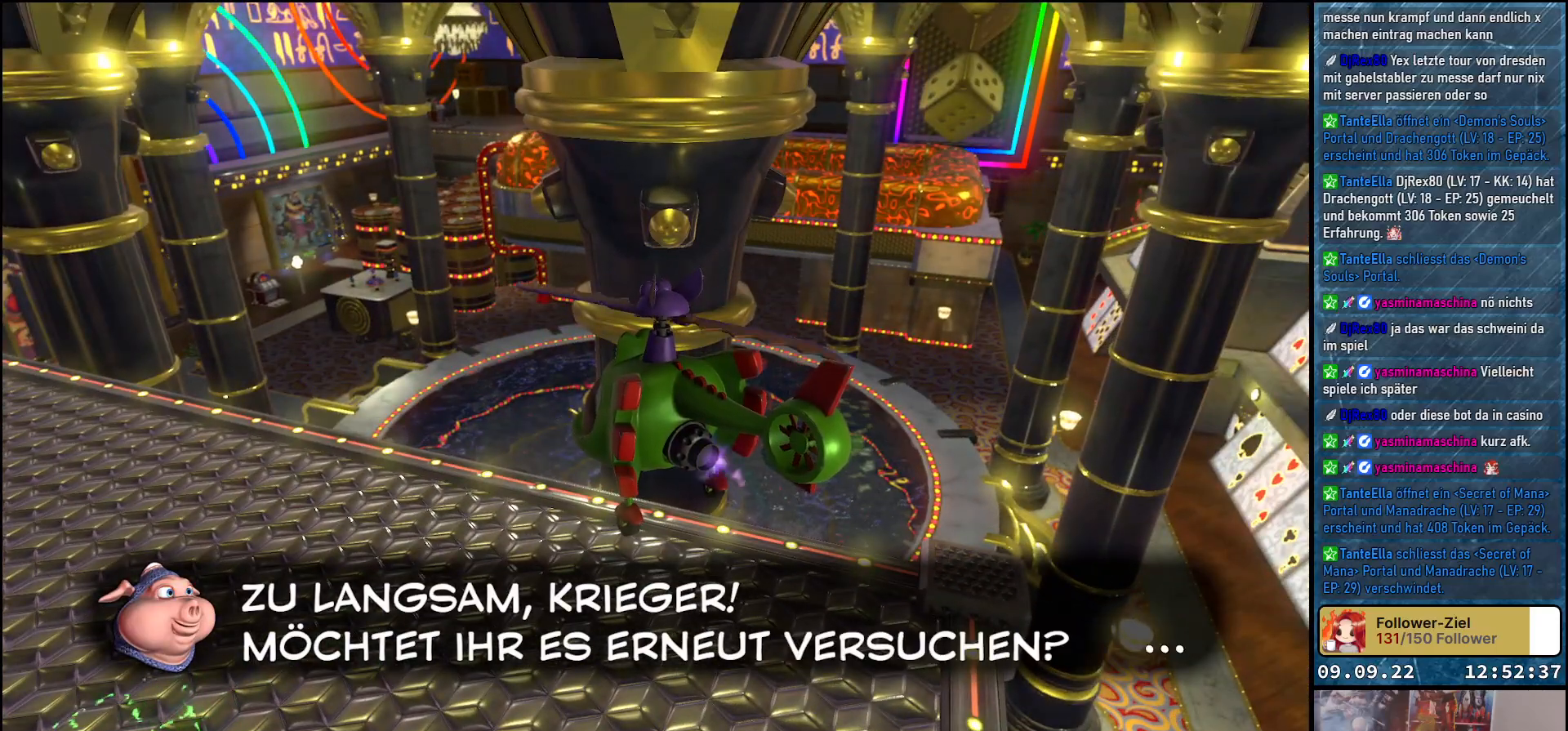
{"buttons": [], "left_stick": "center", "right_stick": "right", "events": [[83, "right_stick", "right"]]}
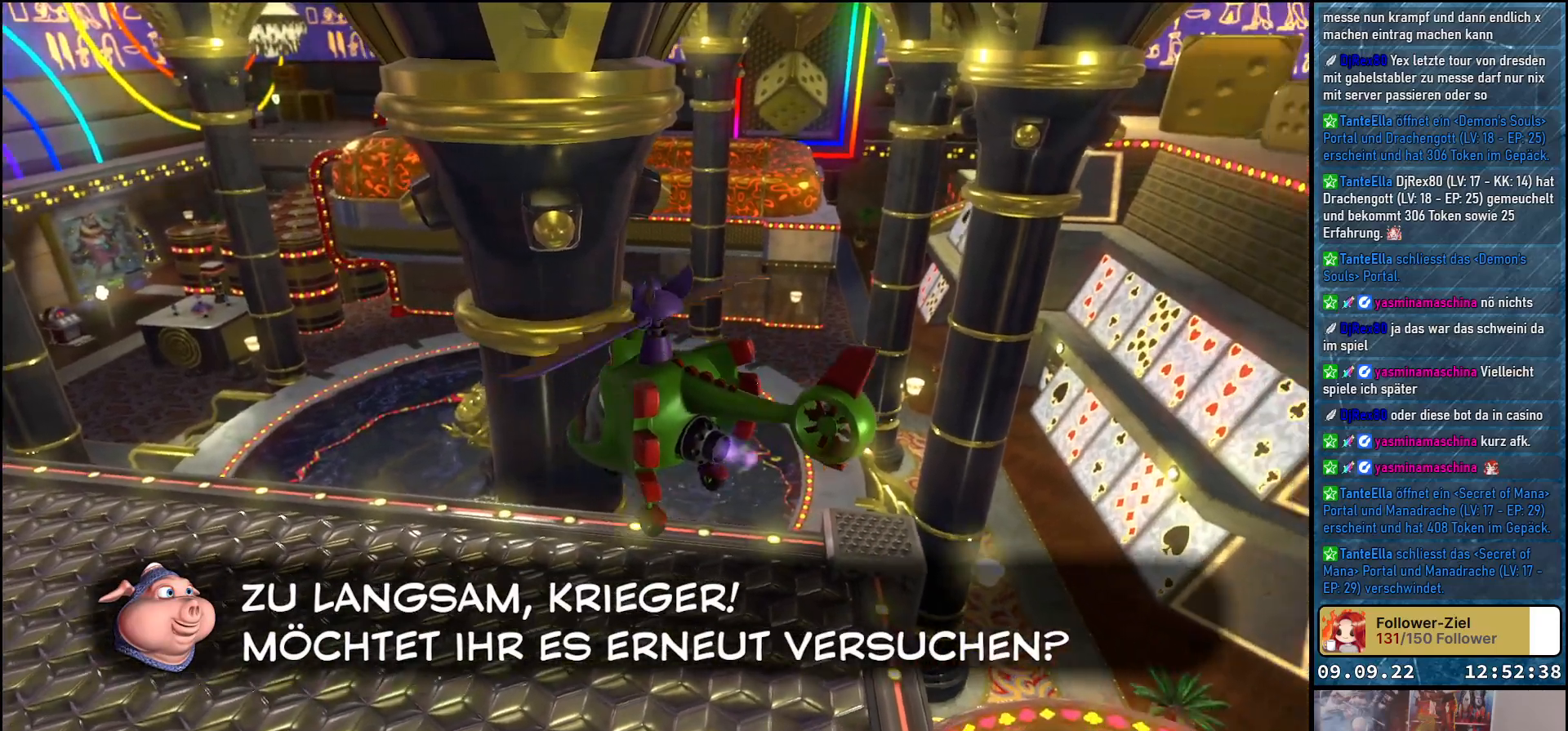
{"buttons": [], "left_stick": "center", "right_stick": "right", "events": []}
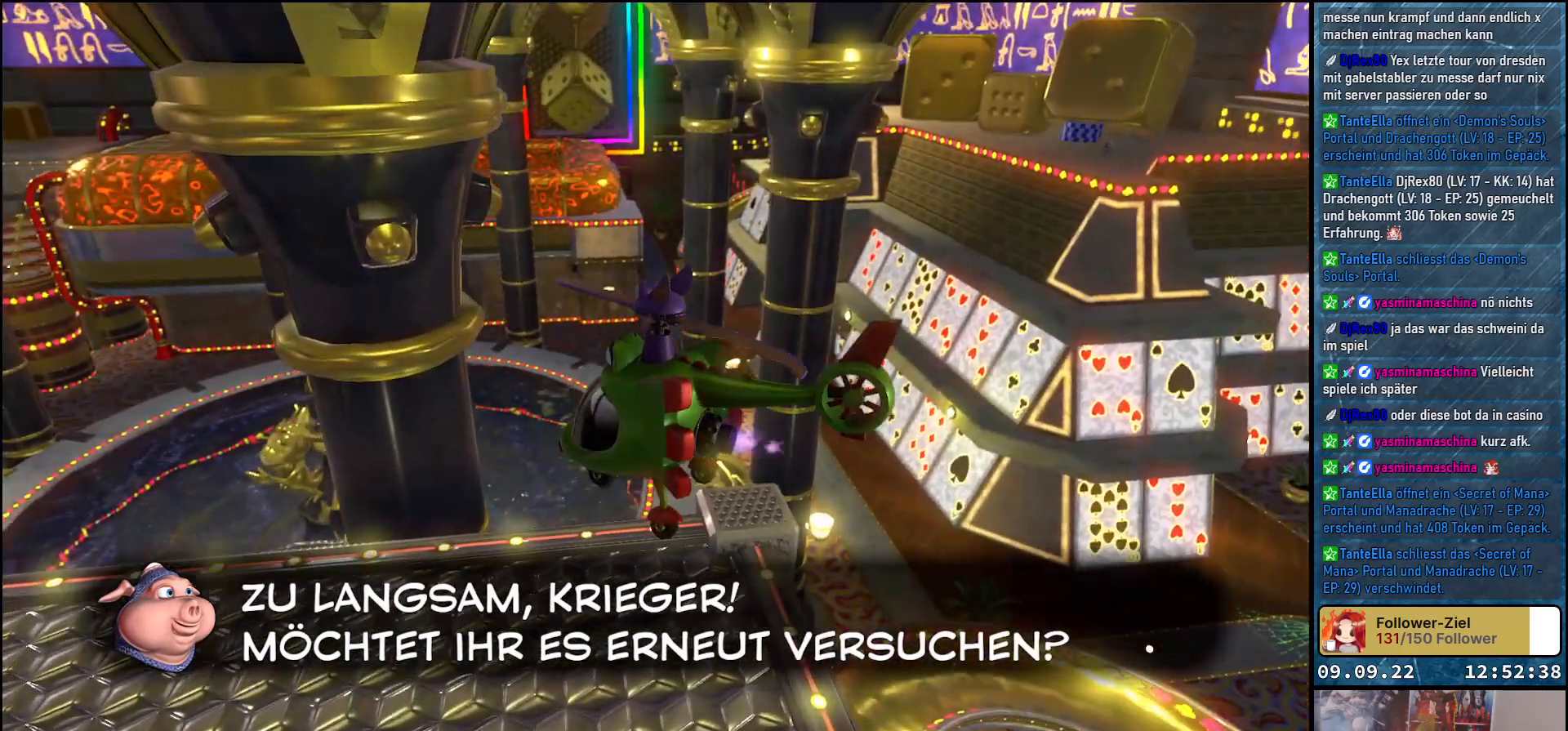
{"buttons": [], "left_stick": "center", "right_stick": "right", "events": []}
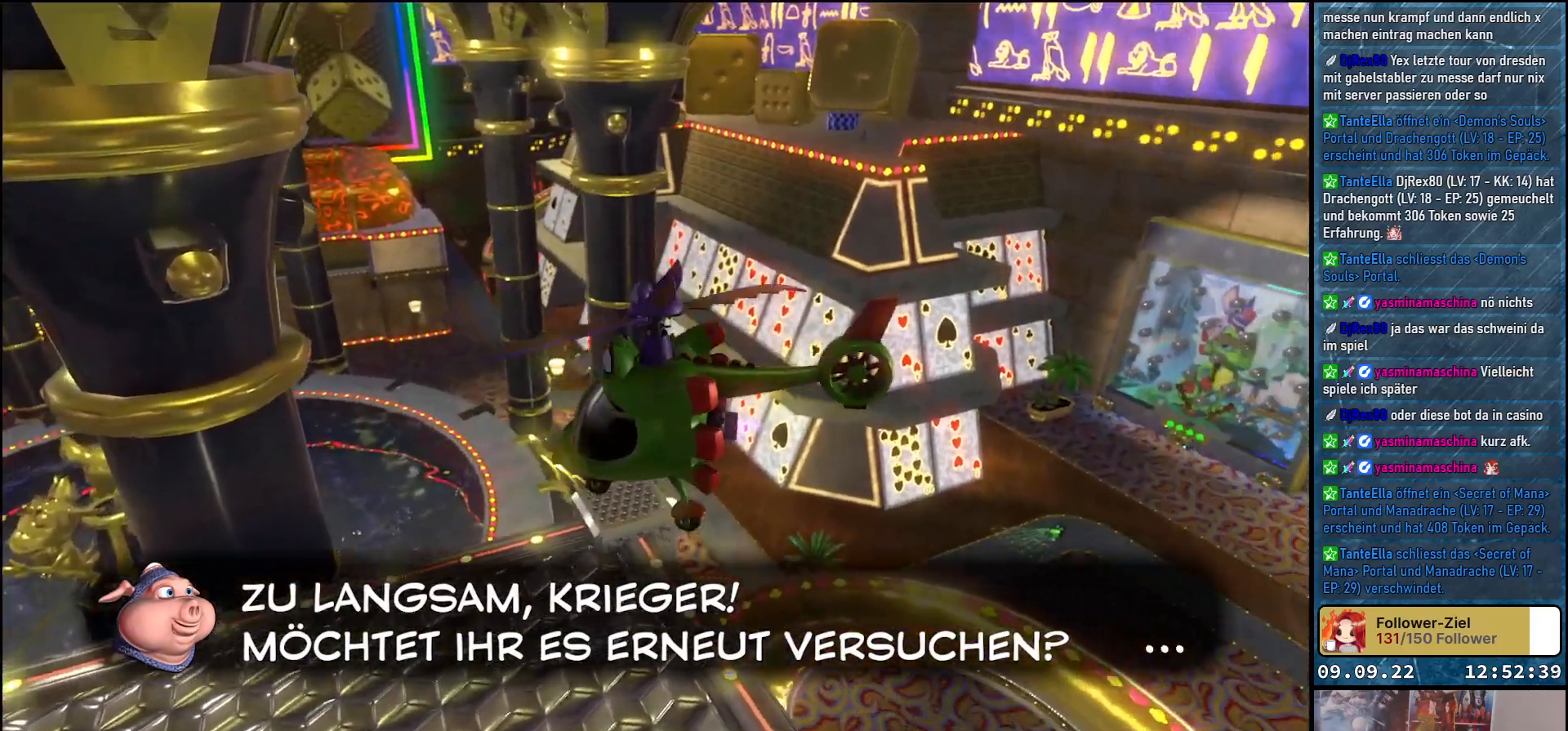
{"buttons": [], "left_stick": "center", "right_stick": "center", "events": [[450, "right_stick", "center"]]}
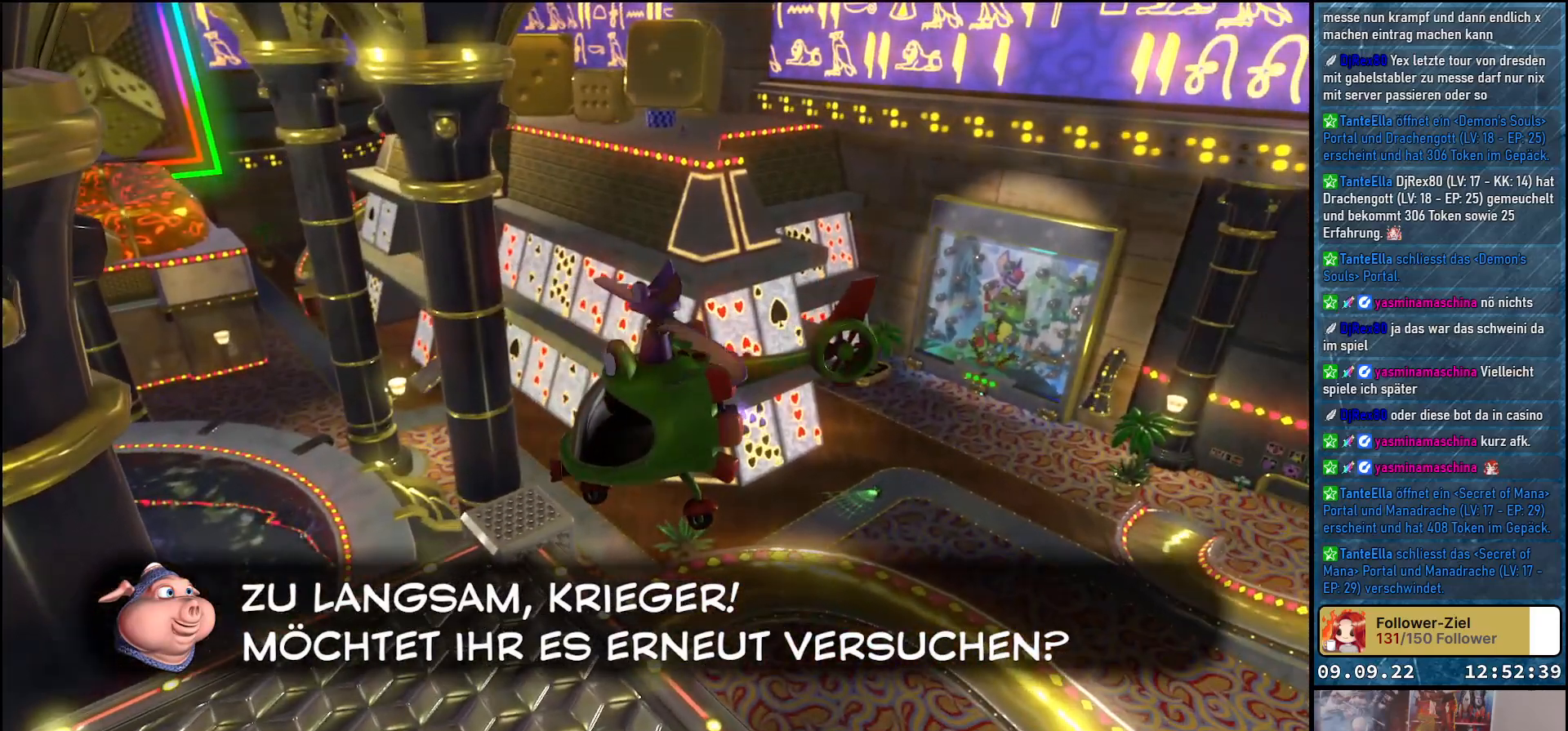
{"buttons": [], "left_stick": "center", "right_stick": "center", "events": []}
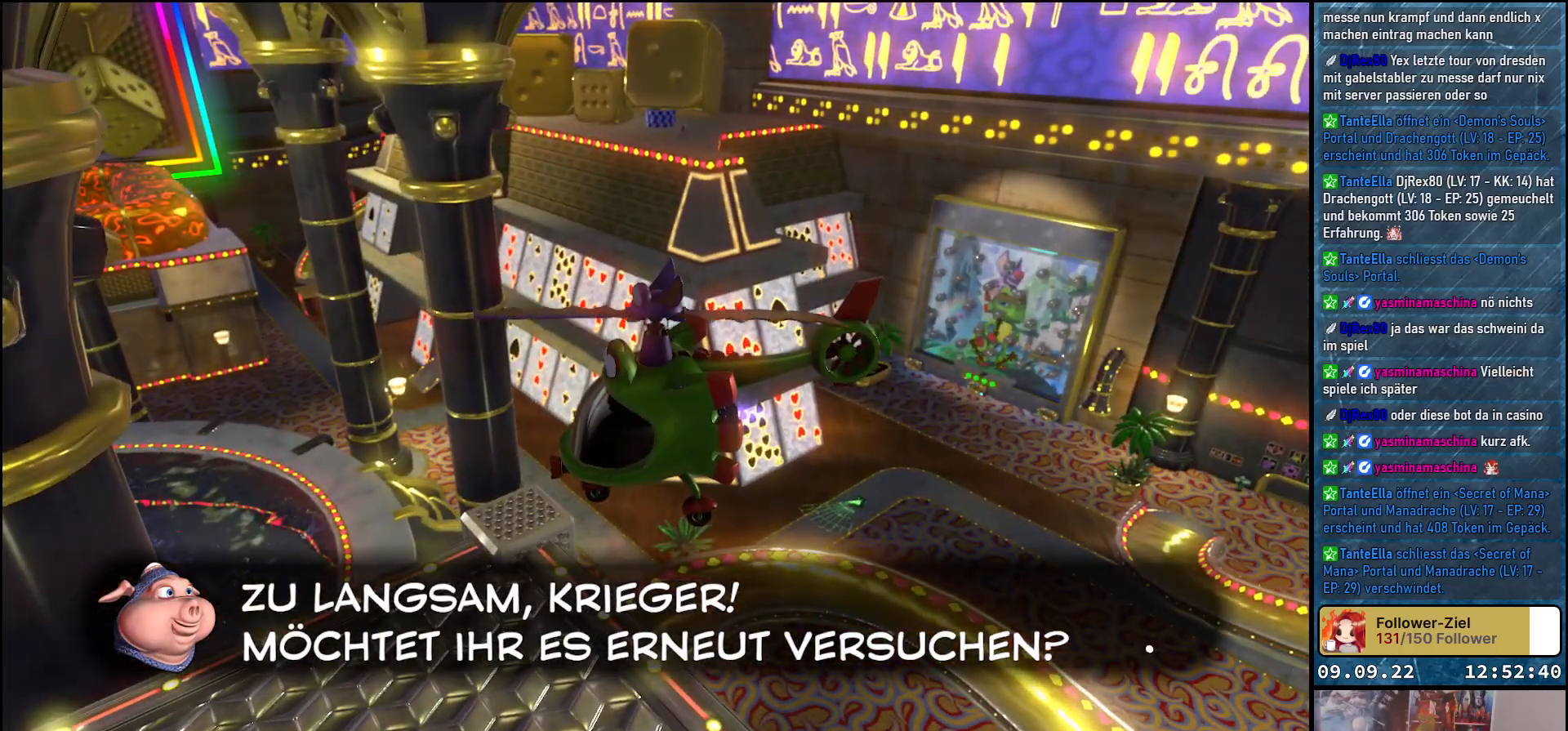
{"buttons": [], "left_stick": "center", "right_stick": "down-left", "events": [[133, "right_stick", "down-left"]]}
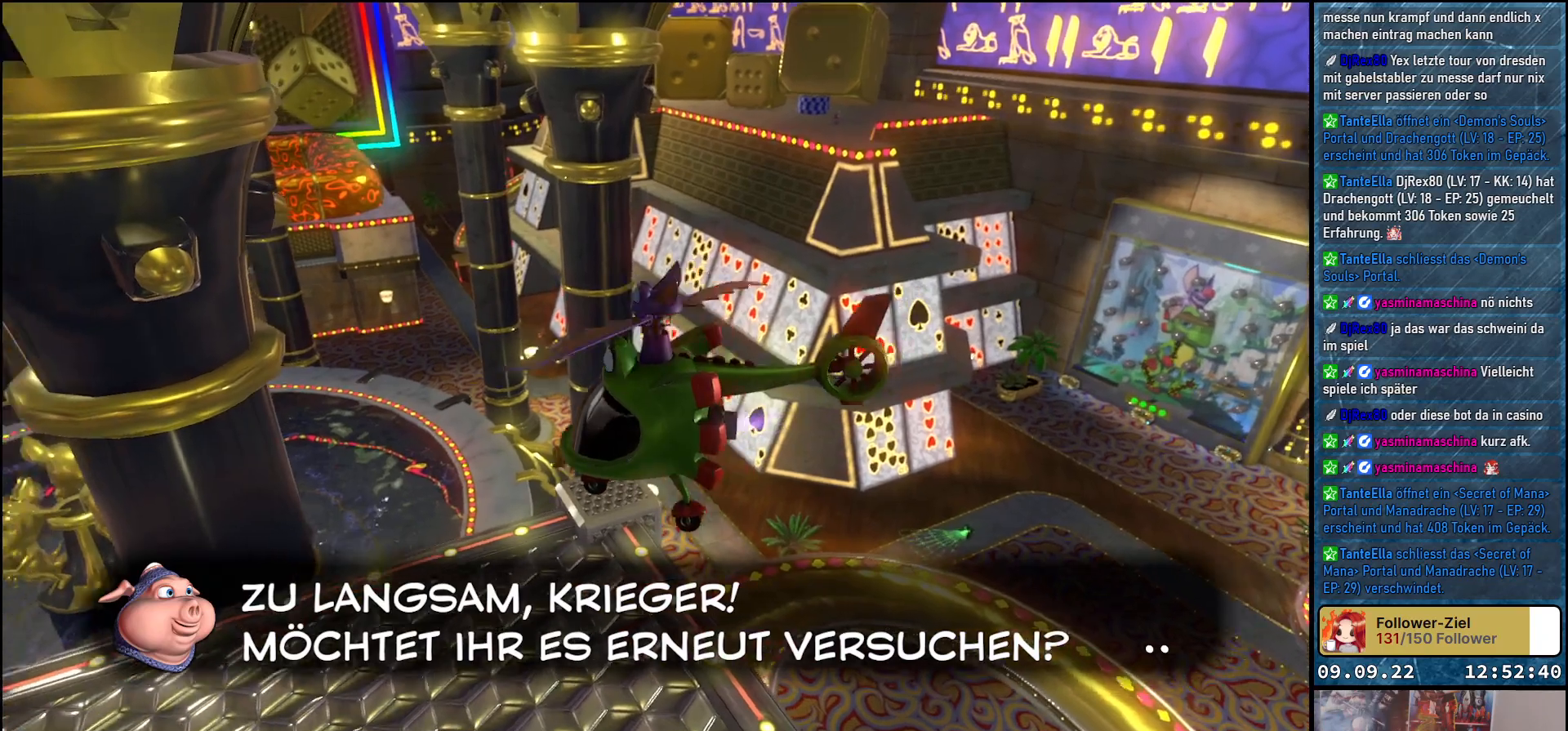
{"buttons": [], "left_stick": "center", "right_stick": "down-left", "events": []}
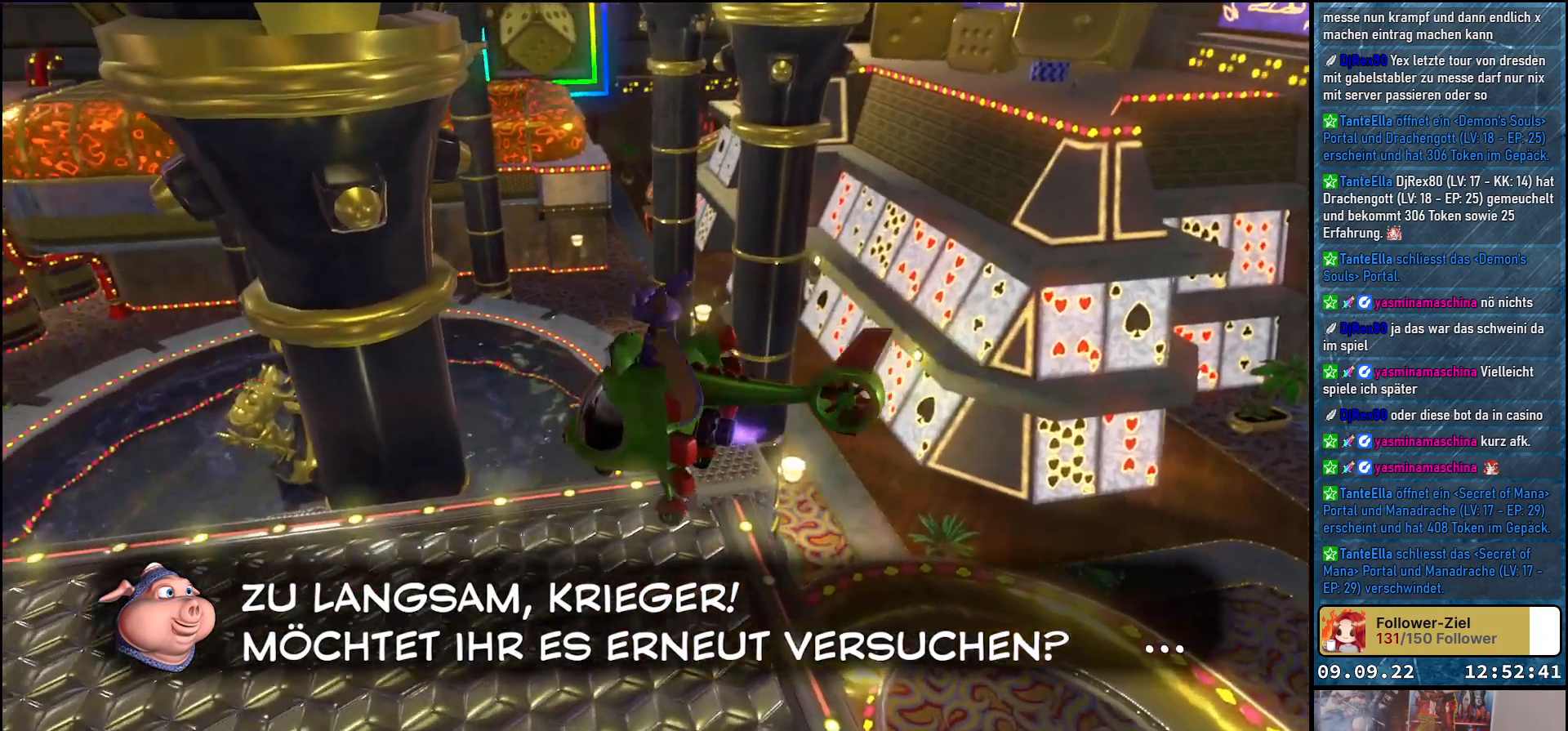
{"buttons": [], "left_stick": "center", "right_stick": "down-left", "events": []}
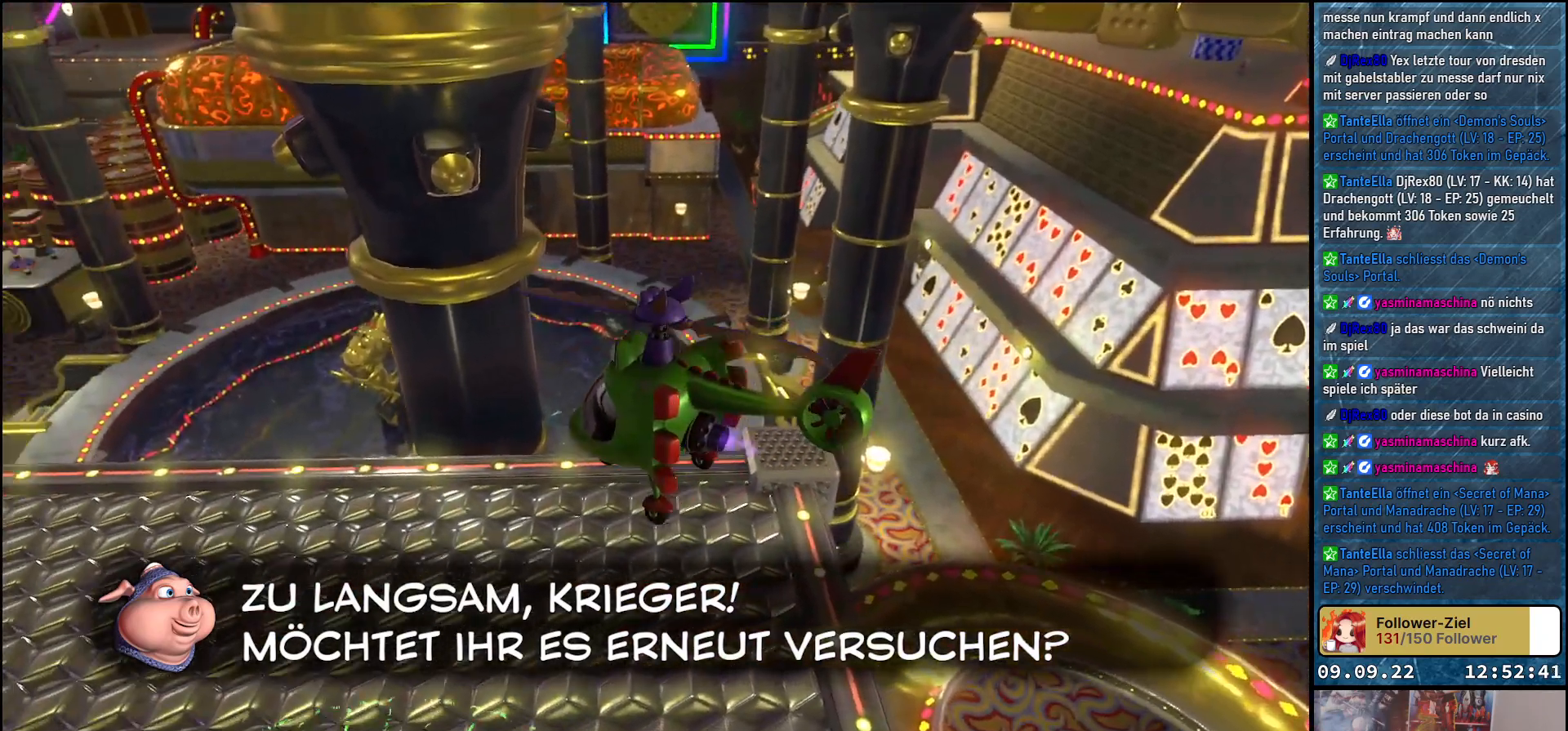
{"buttons": [], "left_stick": "center", "right_stick": "down-left", "events": []}
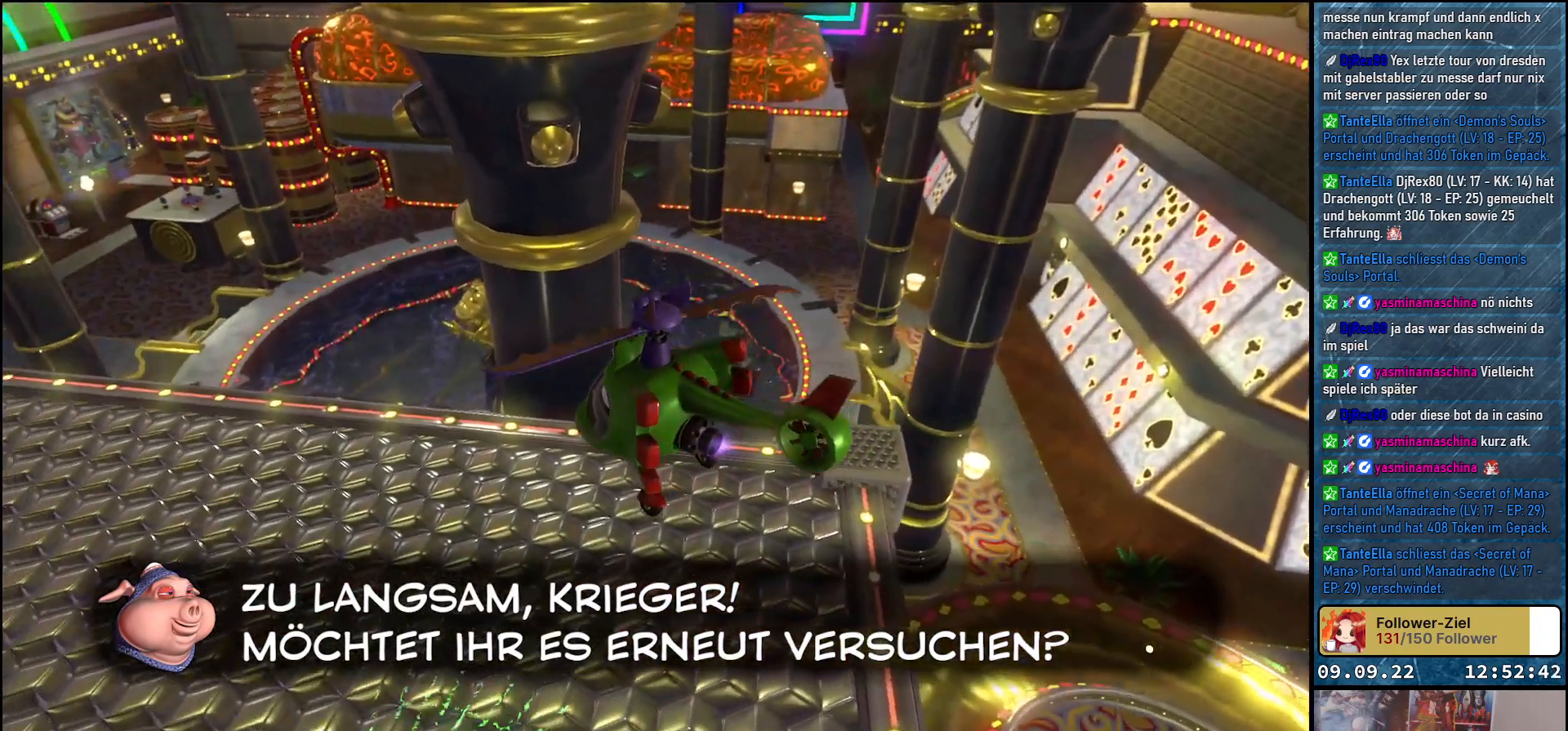
{"buttons": [], "left_stick": "center", "right_stick": "down-left", "events": []}
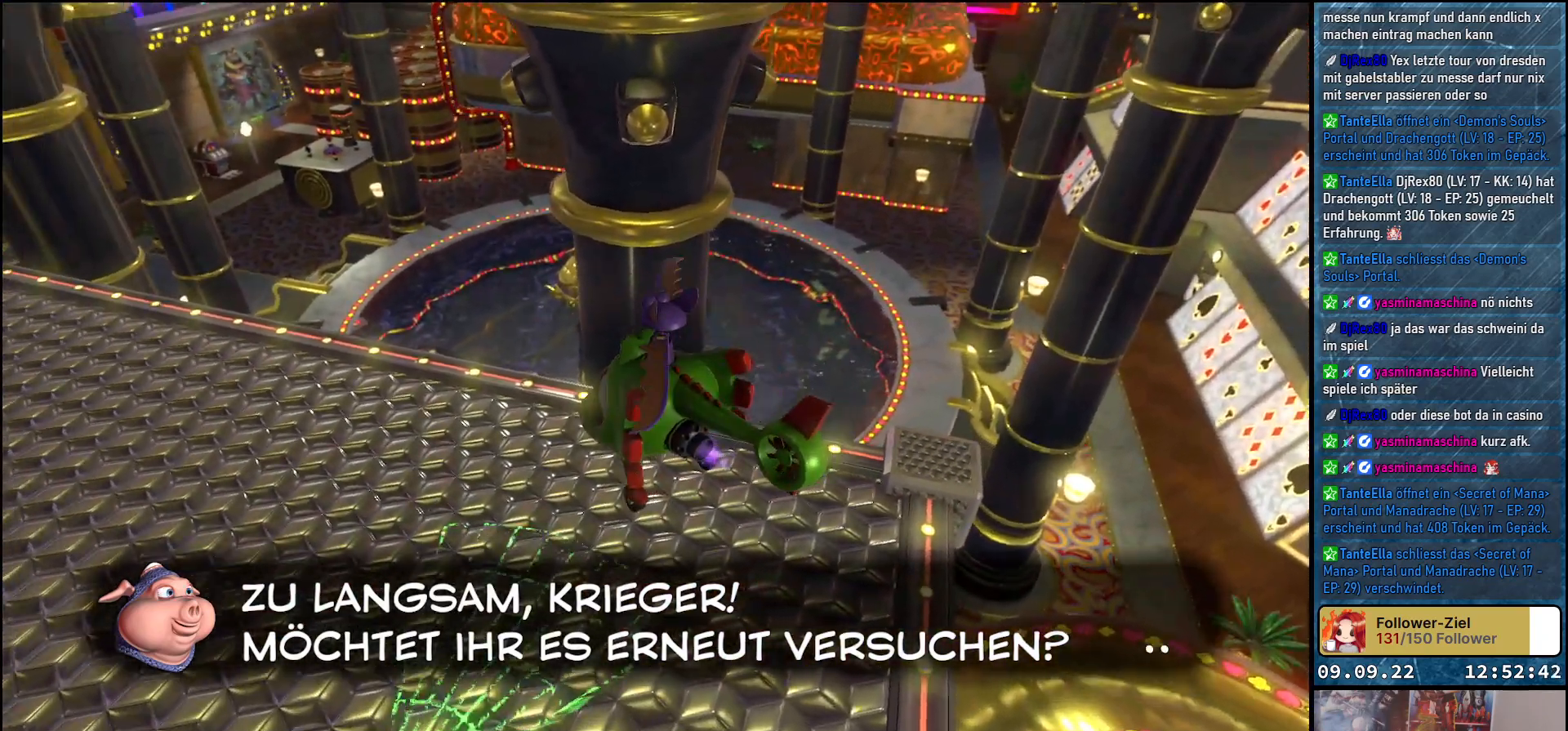
{"buttons": [], "left_stick": "center", "right_stick": "up-left", "events": [[250, "right_stick", "left"], [350, "right_stick", "up-left"]]}
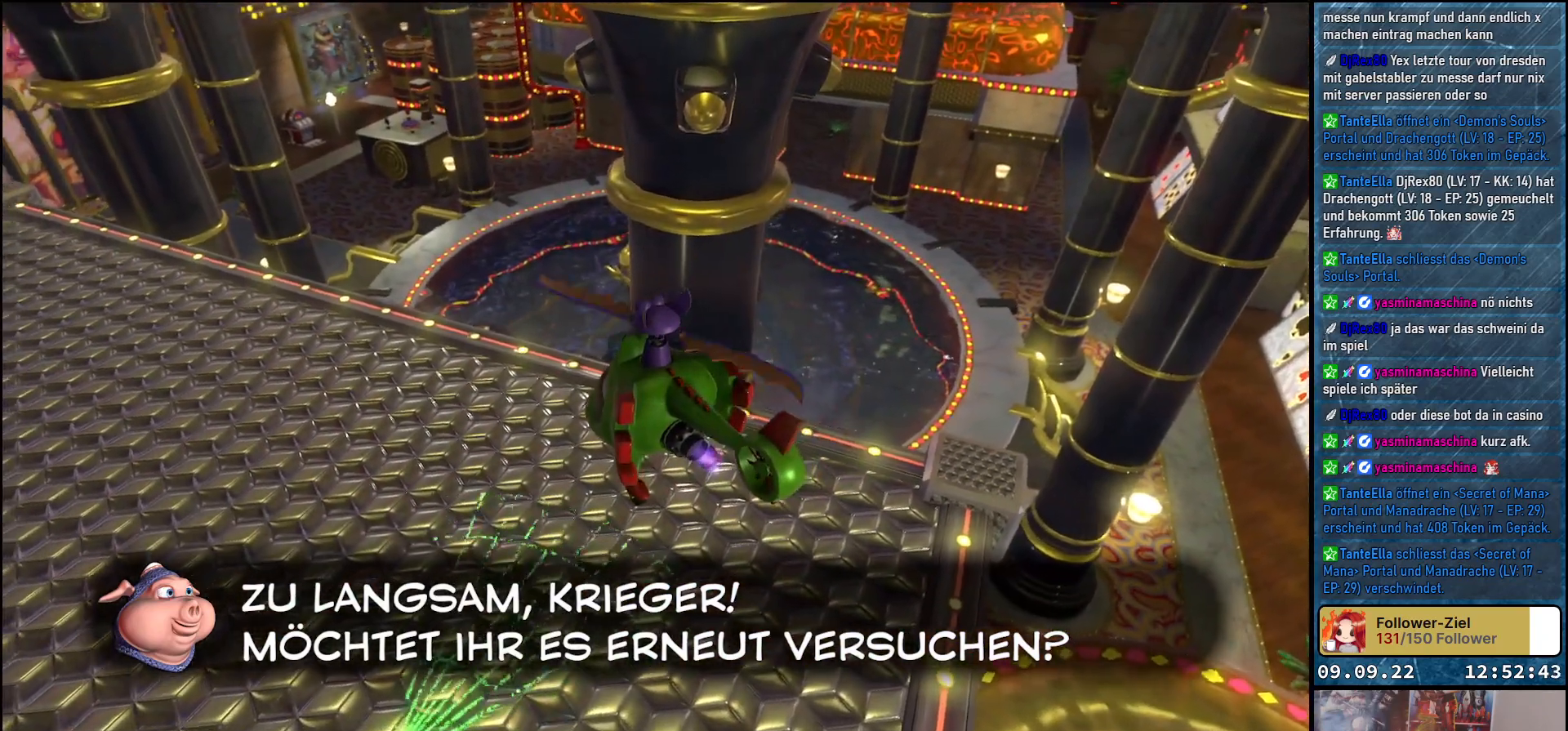
{"buttons": [], "left_stick": "center", "right_stick": "up-left", "events": []}
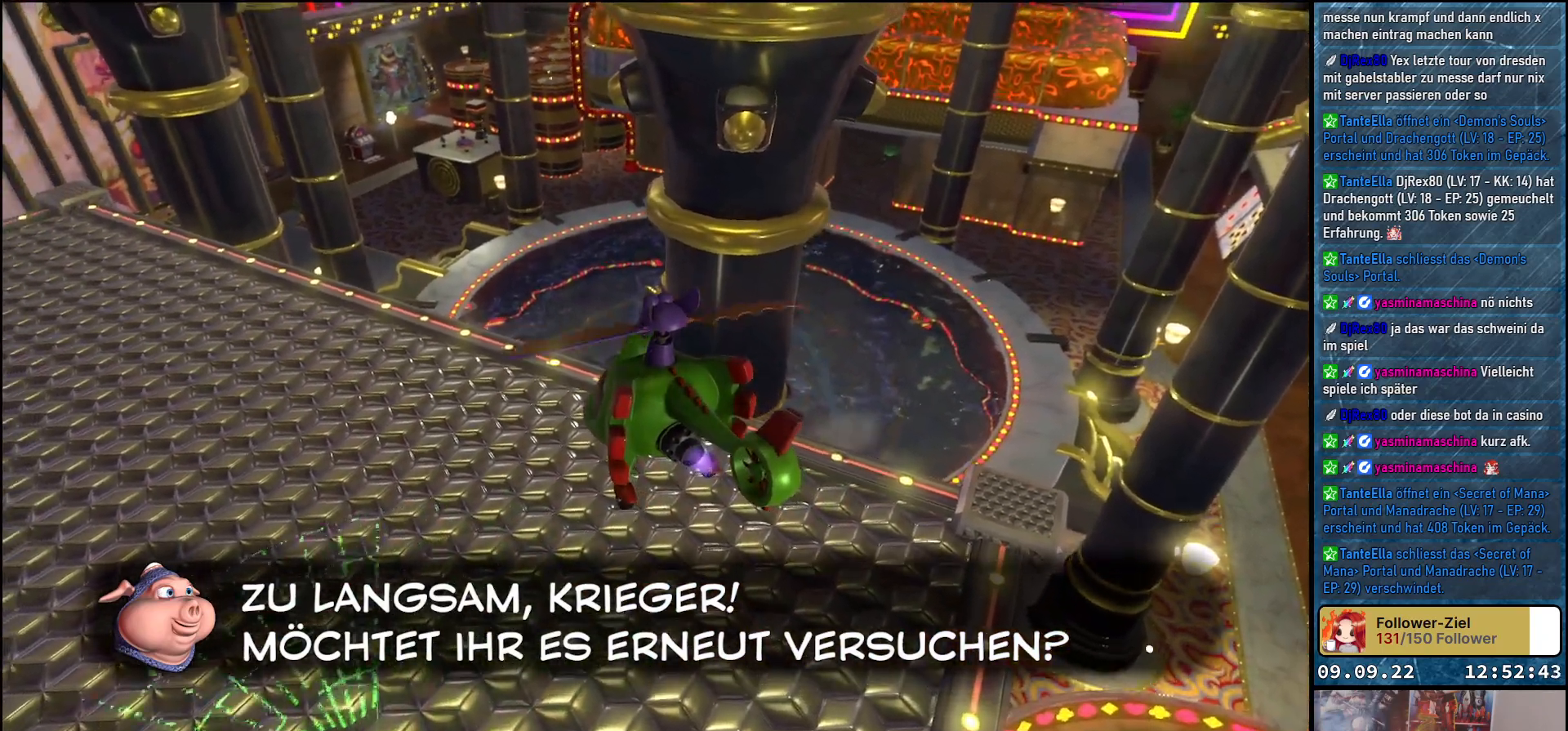
{"buttons": [], "left_stick": "center", "right_stick": "up-left", "events": []}
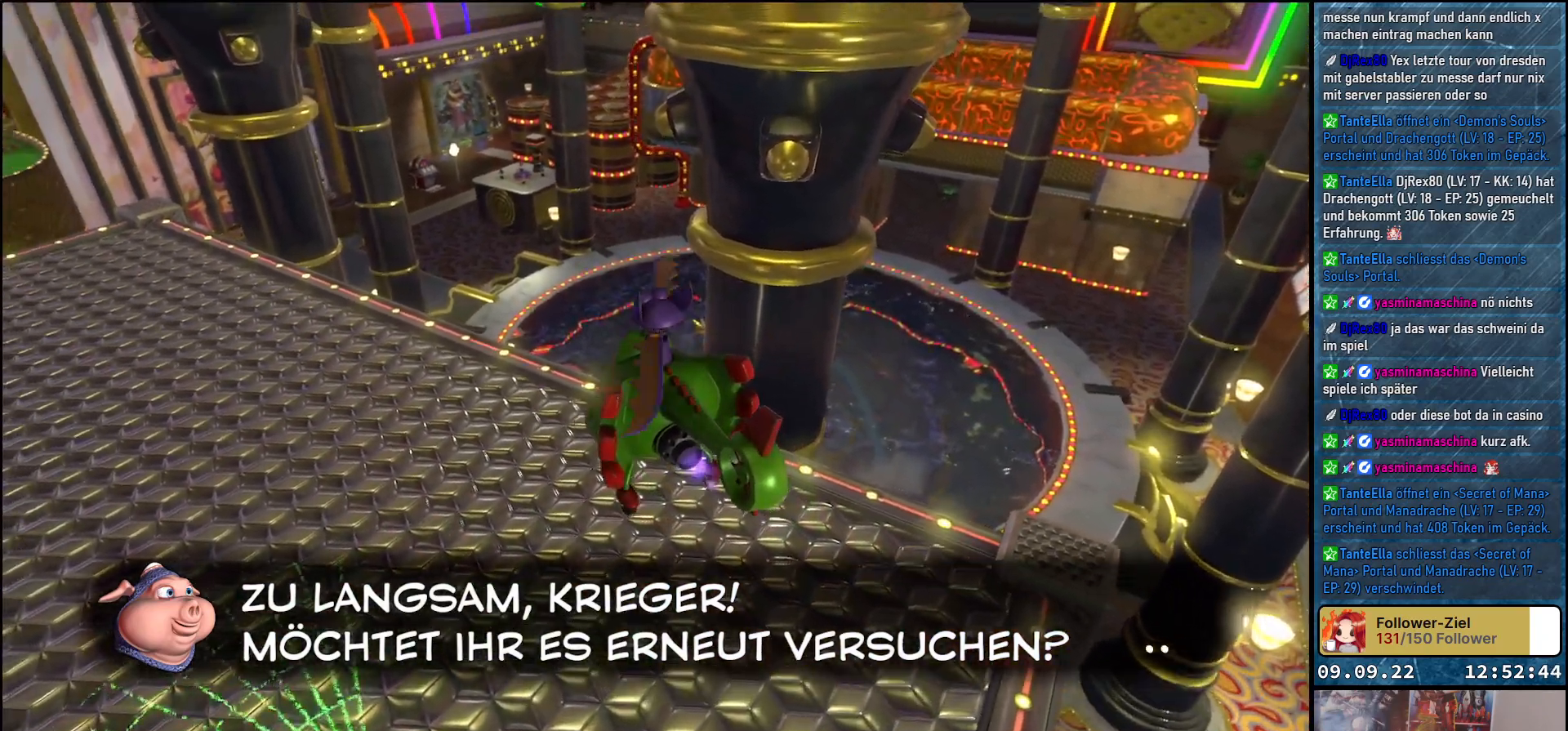
{"buttons": [], "left_stick": "center", "right_stick": "up-left", "events": []}
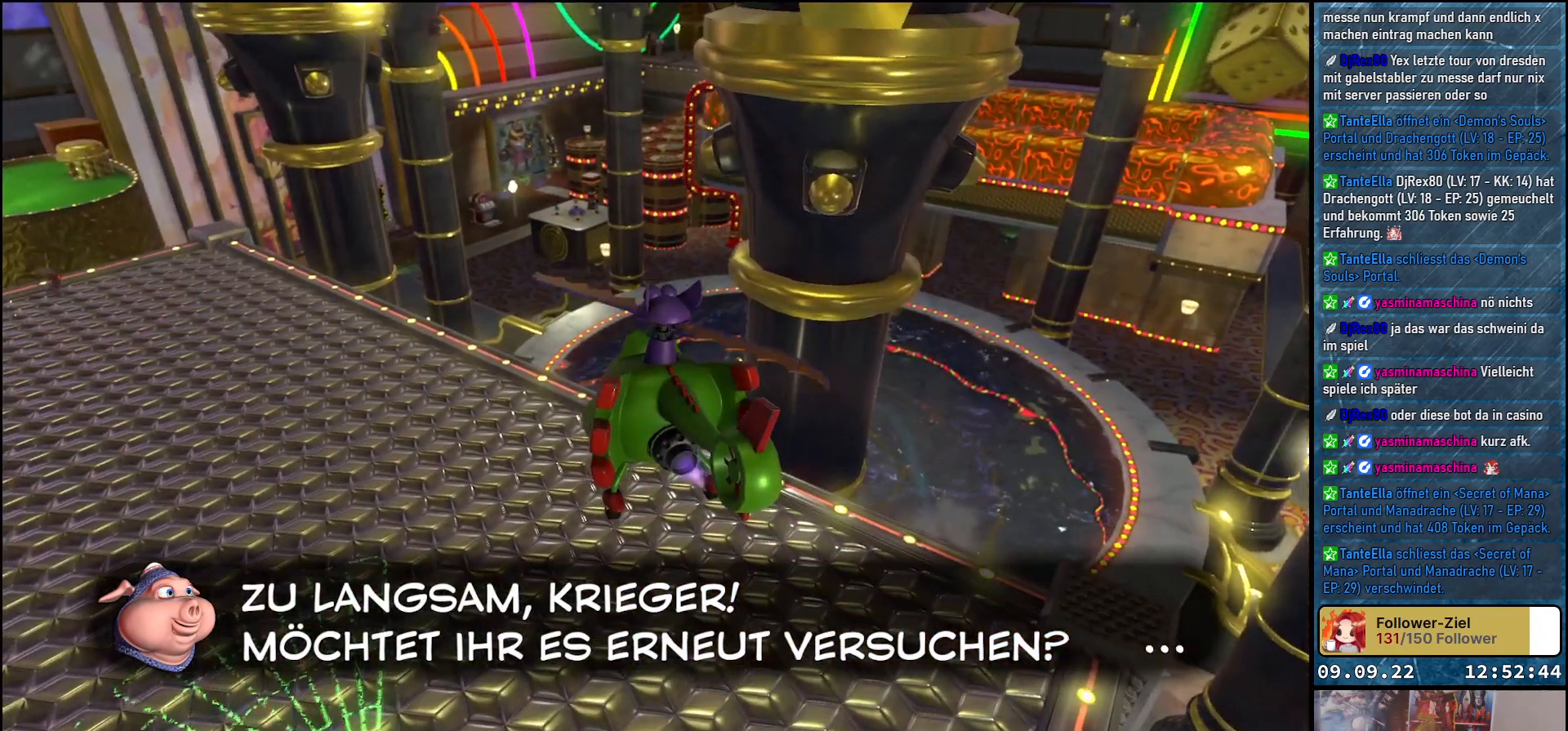
{"buttons": [], "left_stick": "center", "right_stick": "up-left", "events": []}
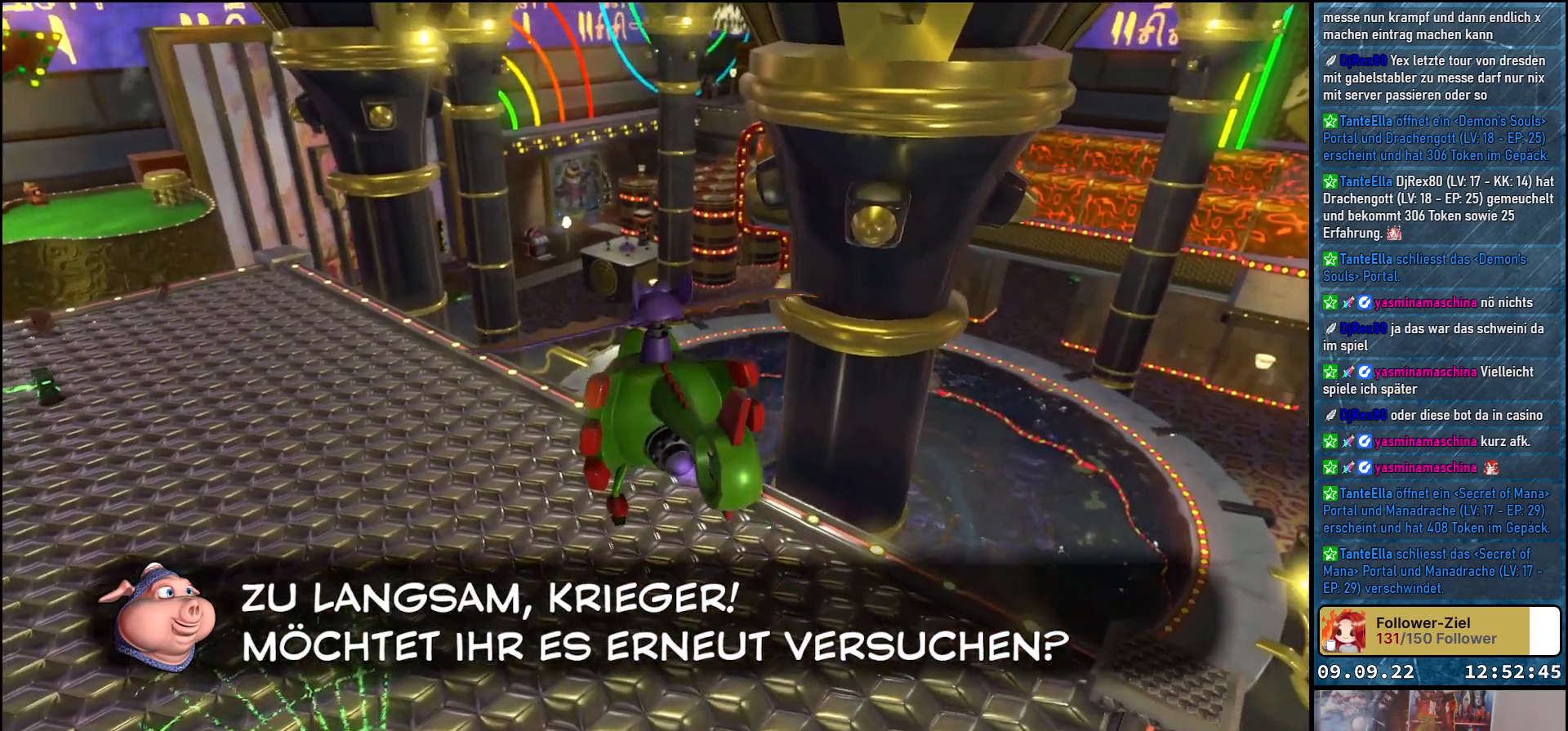
{"buttons": [], "left_stick": "center", "right_stick": "up-left", "events": []}
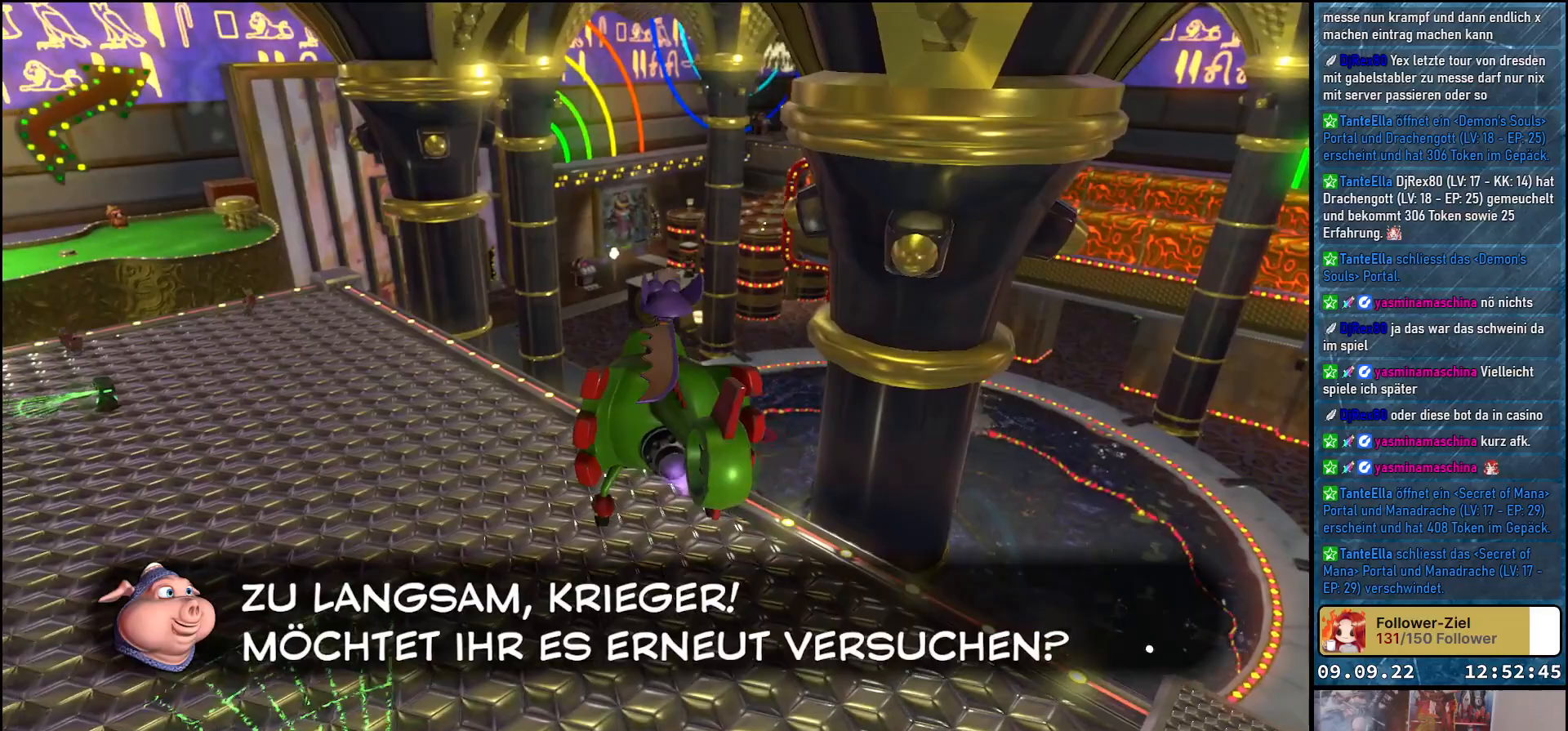
{"buttons": [], "left_stick": "center", "right_stick": "left", "events": [[467, "right_stick", "left"]]}
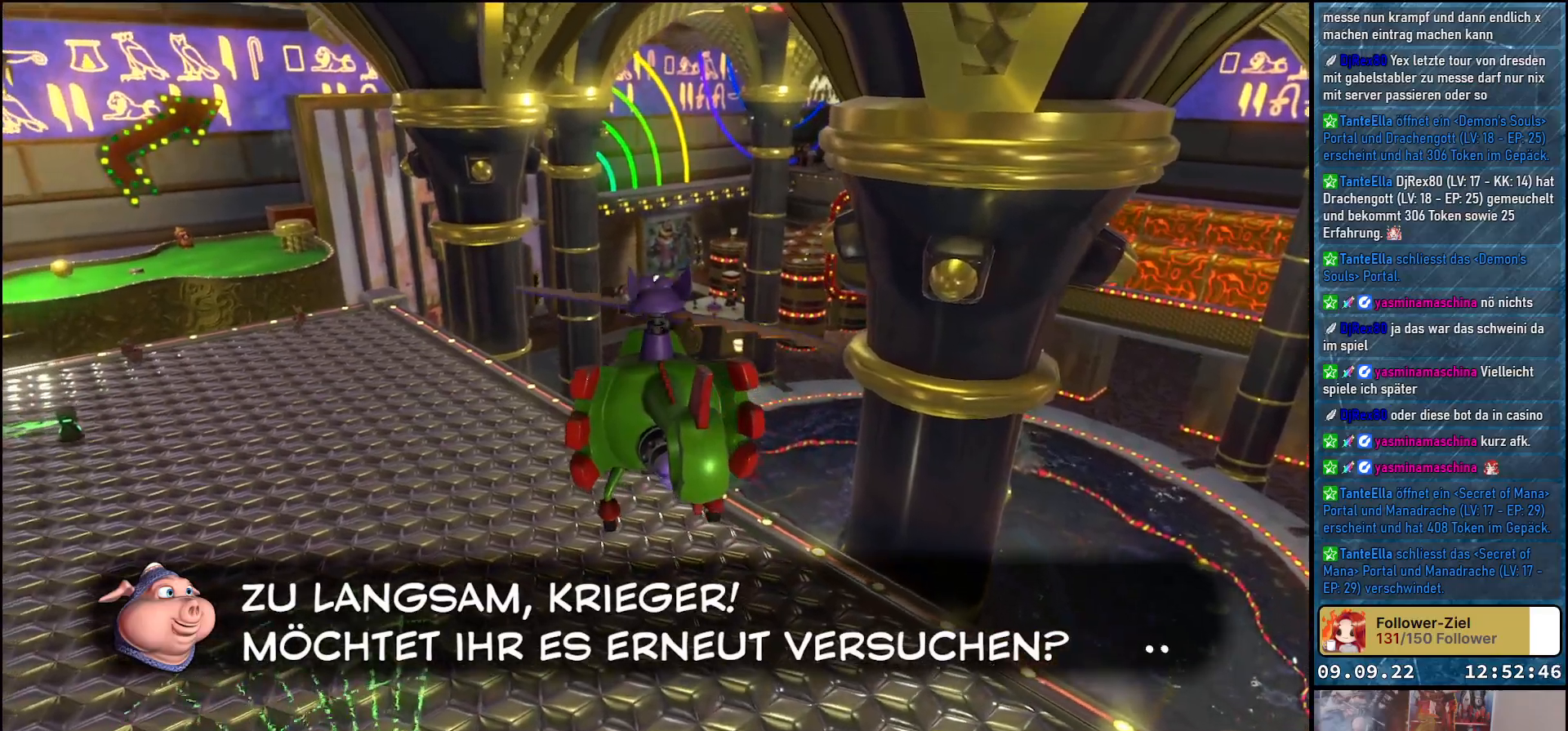
{"buttons": [], "left_stick": "center", "right_stick": "down-left", "events": [[150, "right_stick", "down-left"]]}
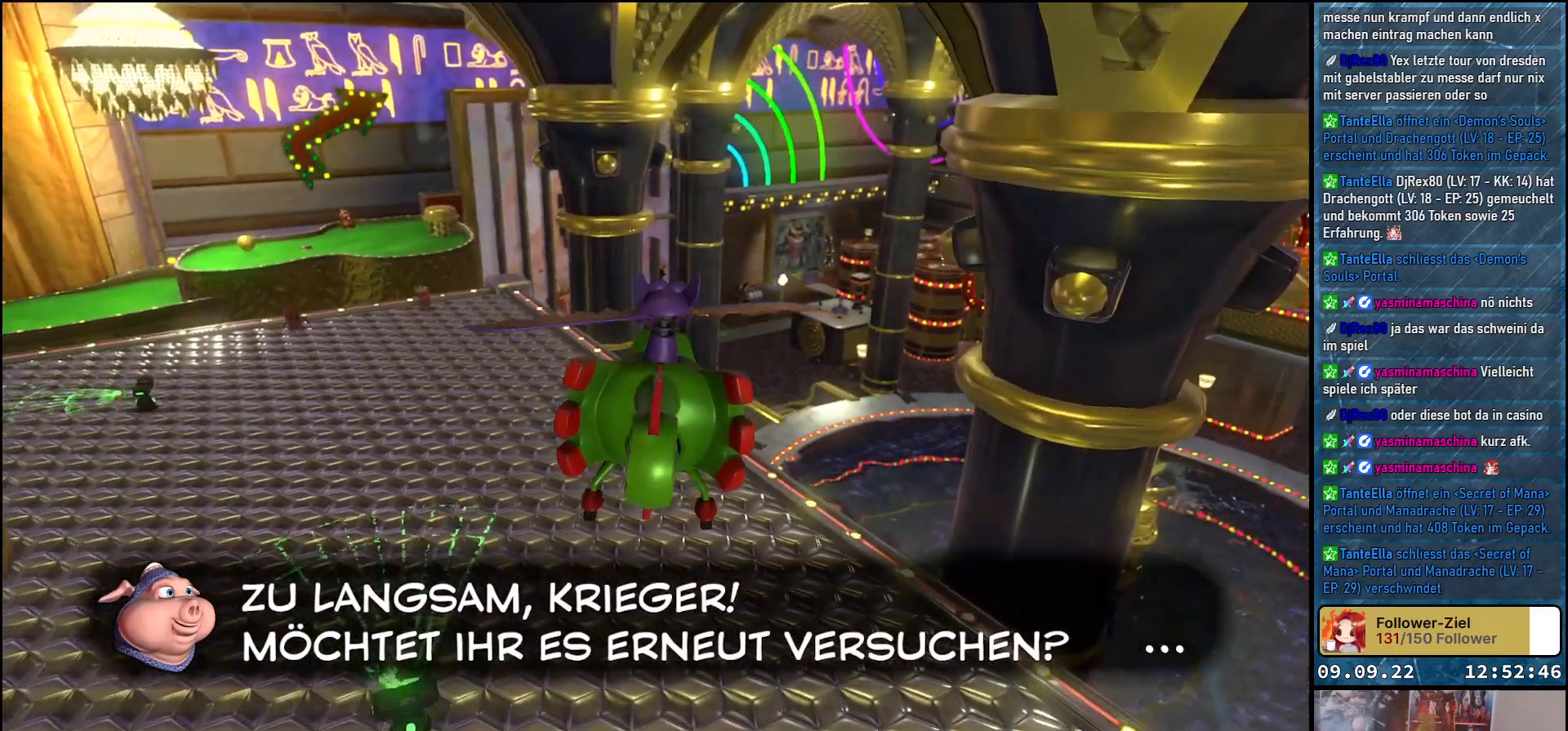
{"buttons": [], "left_stick": "center", "right_stick": "down-left", "events": []}
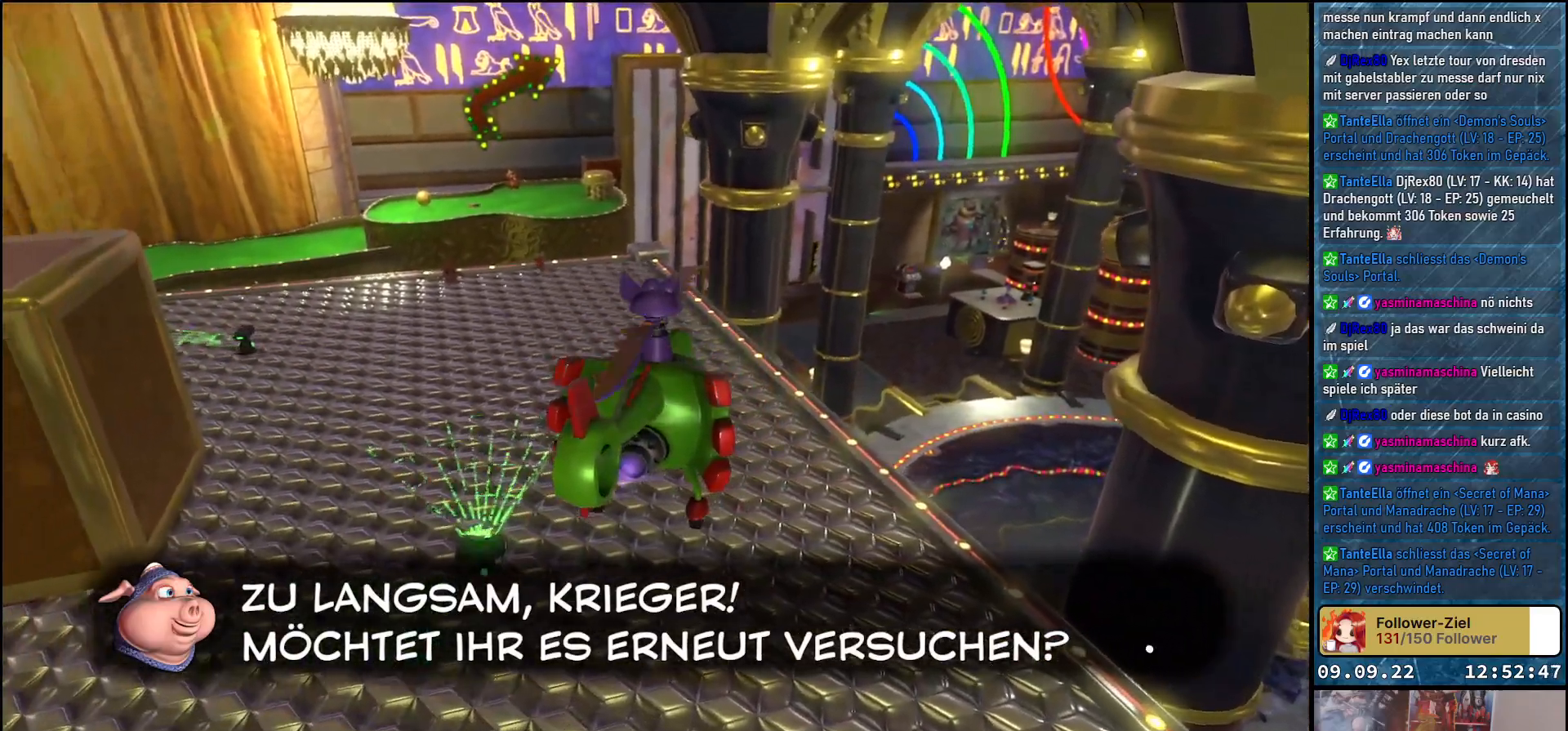
{"buttons": [], "left_stick": "center", "right_stick": "left", "events": [[483, "right_stick", "left"]]}